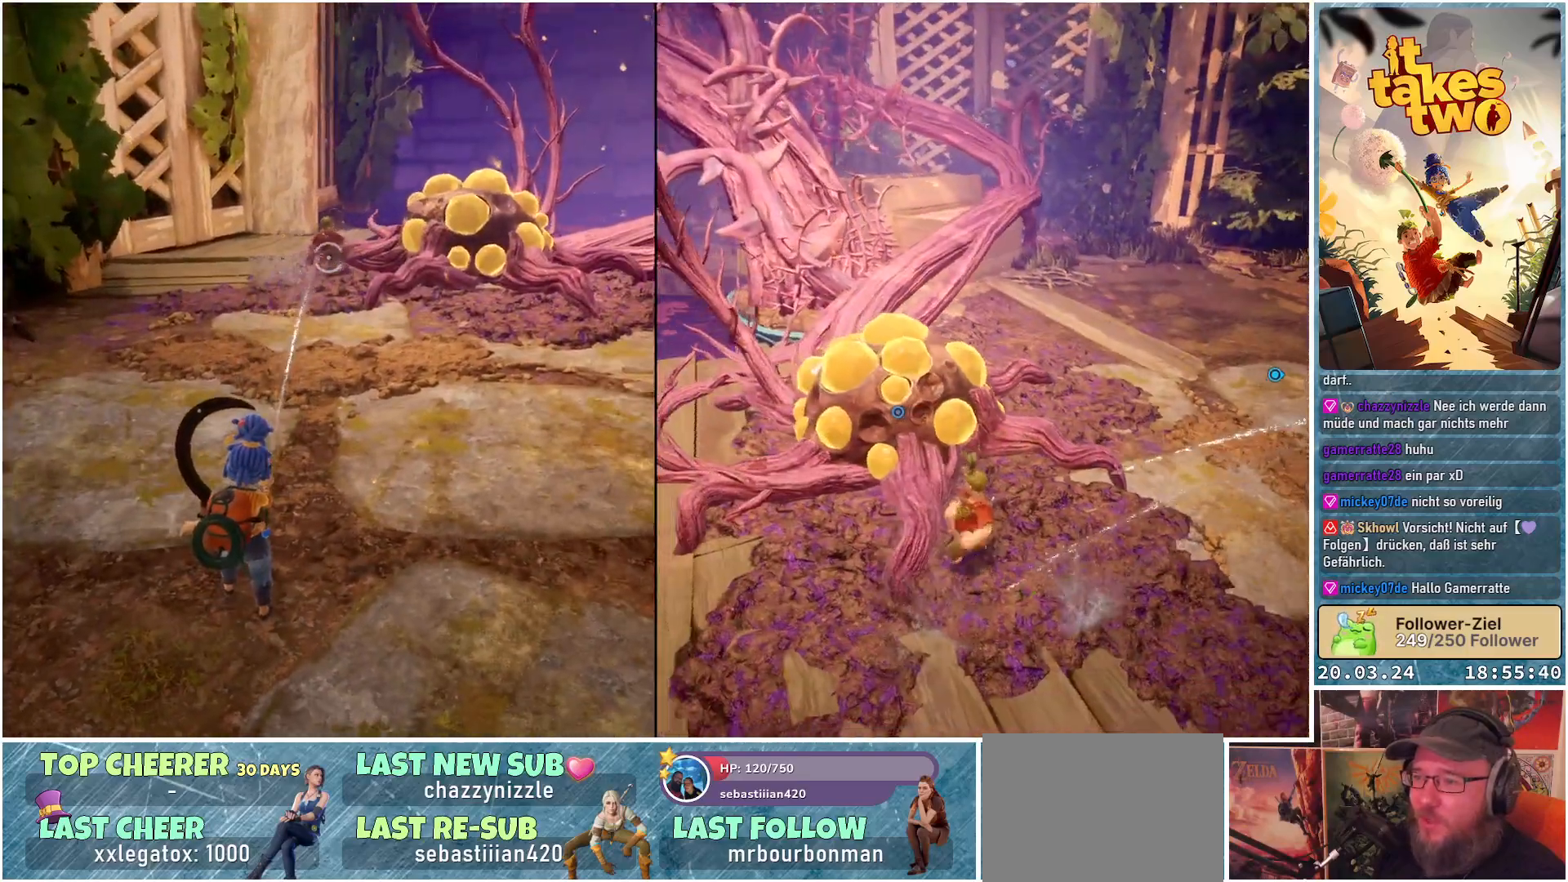
Gameplay with a controller (Xbox layout); each line is a JSON object with the inputs held at the frame after it. "events" lists button and stick changes between this image and that frame as [ms after this image, input, new state], when the widget could be followed in between. Not read: R3.
{"buttons": ["L2", "R2"], "left_stick": "center", "right_stick": "up", "events": [[117, "right_stick", "center"], [417, "right_stick", "up"]]}
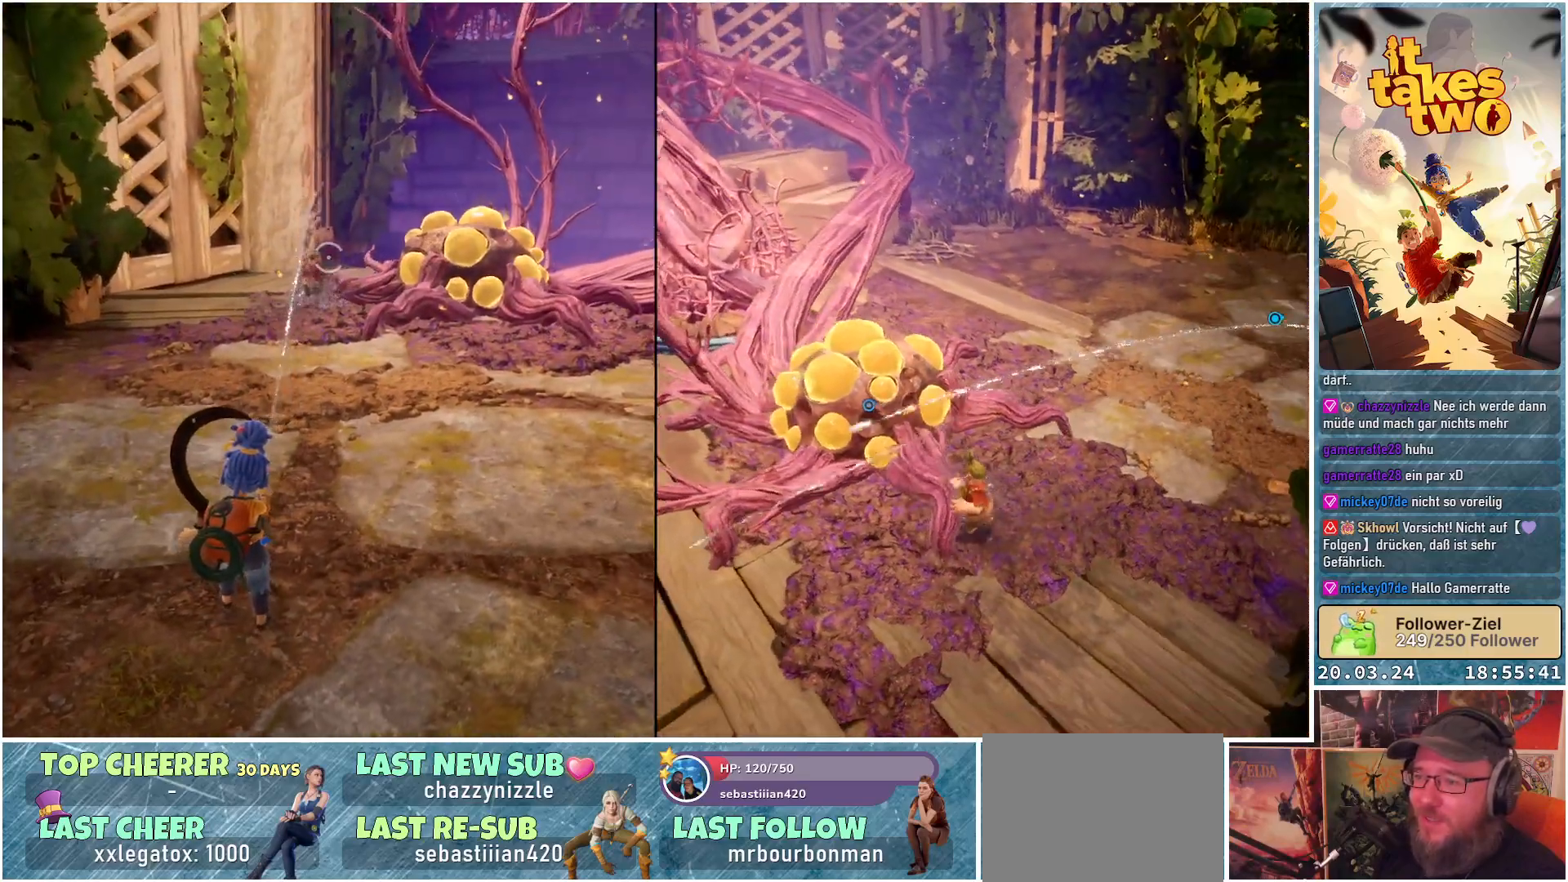
{"buttons": ["L2", "R2"], "left_stick": "up-left", "right_stick": "down", "events": [[33, "right_stick", "center"], [267, "right_stick", "down-right"], [367, "left_stick", "up-left"], [417, "right_stick", "down"]]}
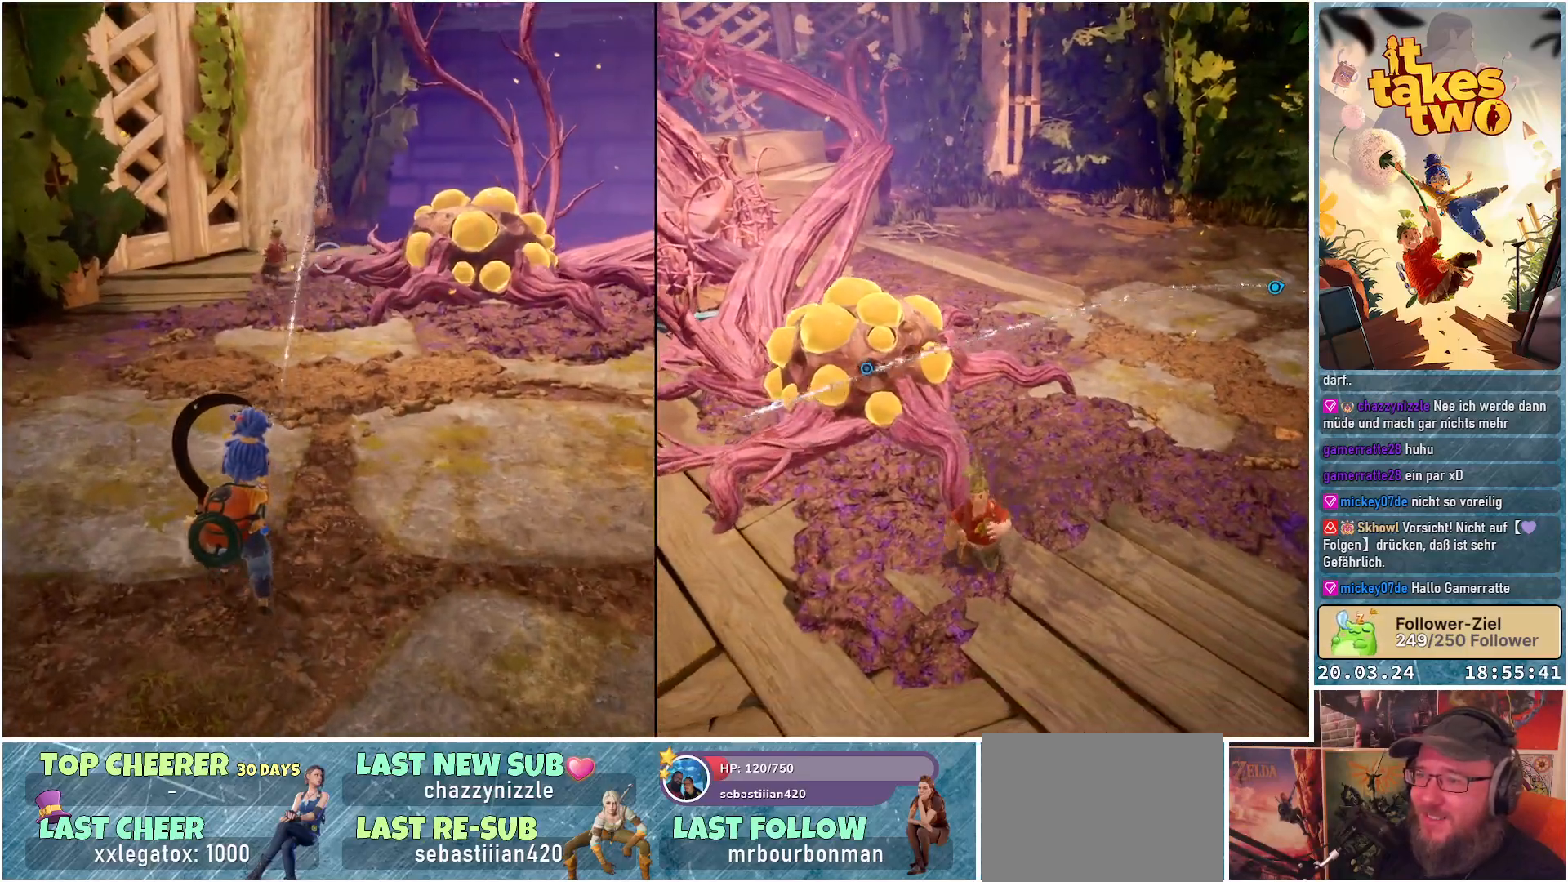
{"buttons": ["L2", "R2"], "left_stick": "center", "right_stick": "down-left", "events": [[50, "right_stick", "center"], [250, "right_stick", "down-left"], [483, "left_stick", "center"]]}
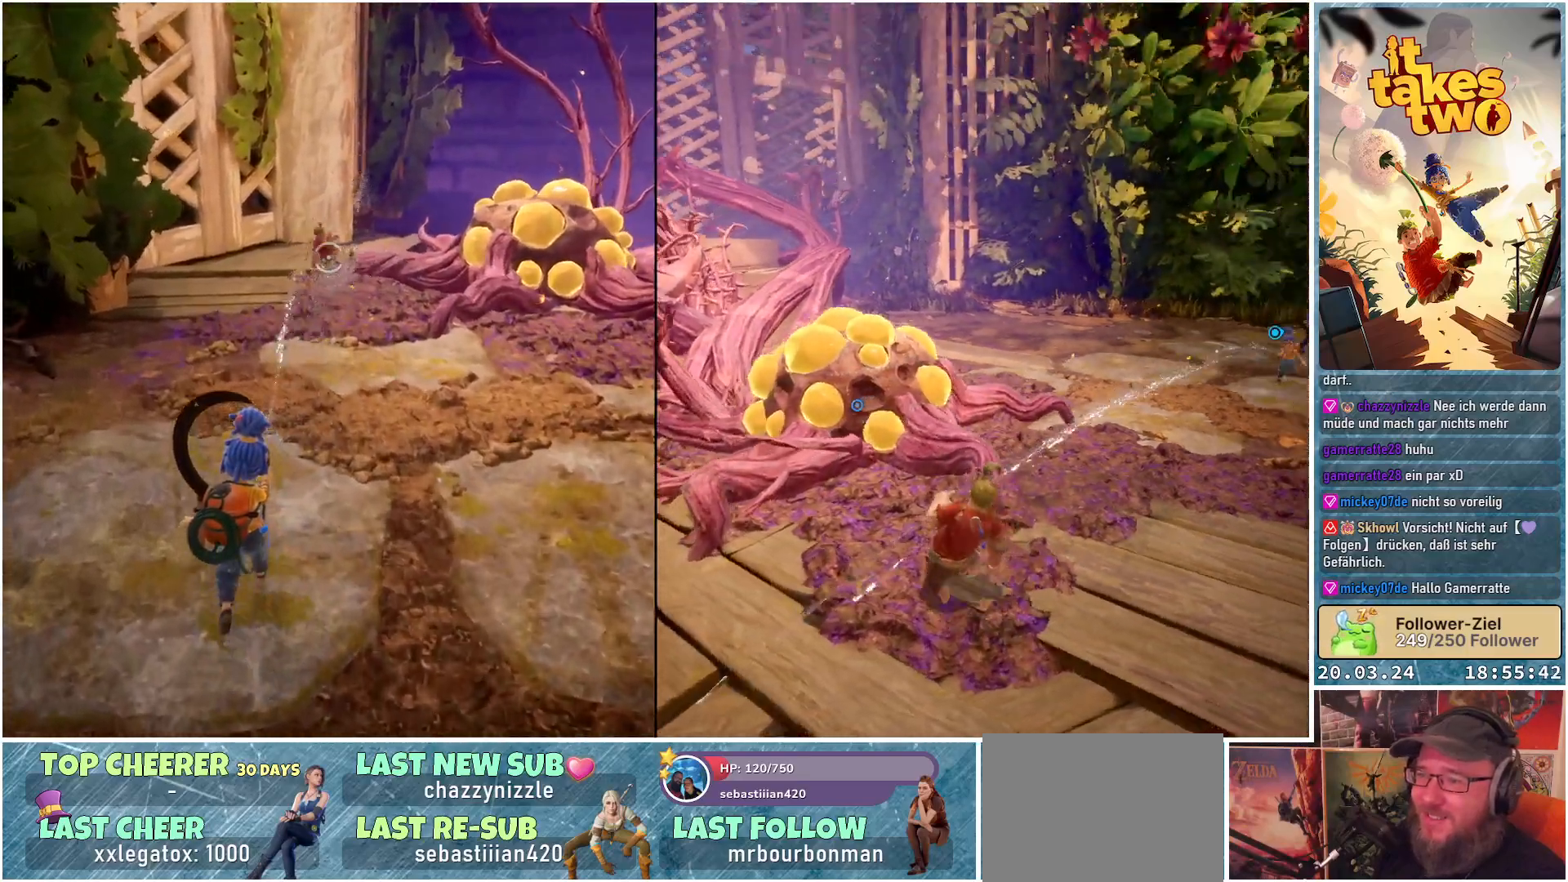
{"buttons": ["L2", "R2"], "left_stick": "up-left", "right_stick": "center", "events": [[33, "right_stick", "up-left"], [83, "left_stick", "right"], [167, "right_stick", "center"], [367, "left_stick", "center"], [483, "left_stick", "up-left"]]}
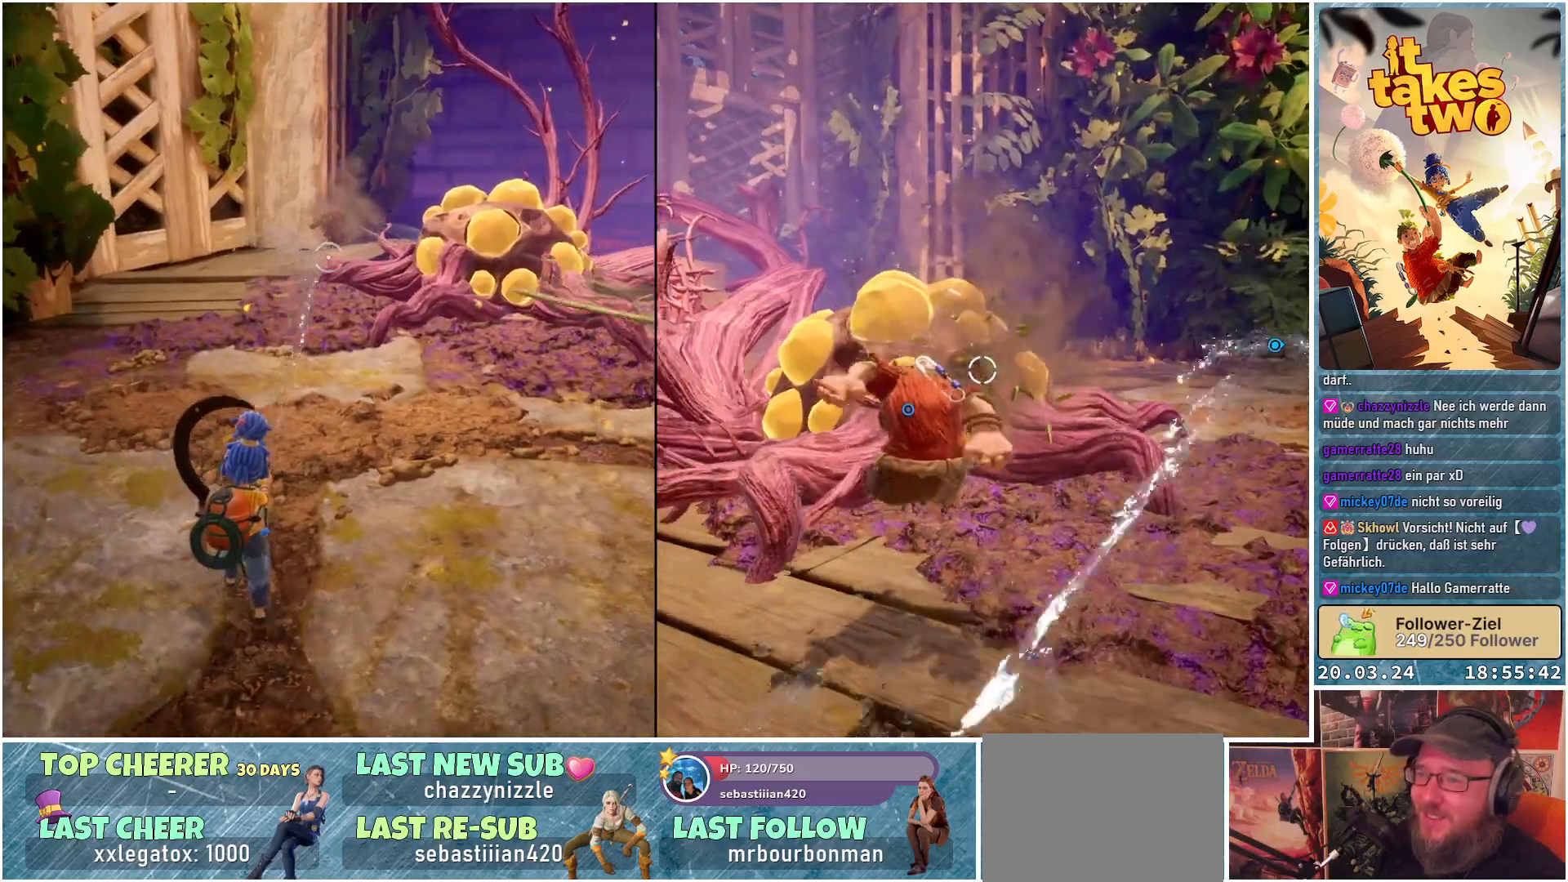
{"buttons": ["L2", "R2"], "left_stick": "left", "right_stick": "right", "events": [[267, "left_stick", "left"], [450, "right_stick", "right"]]}
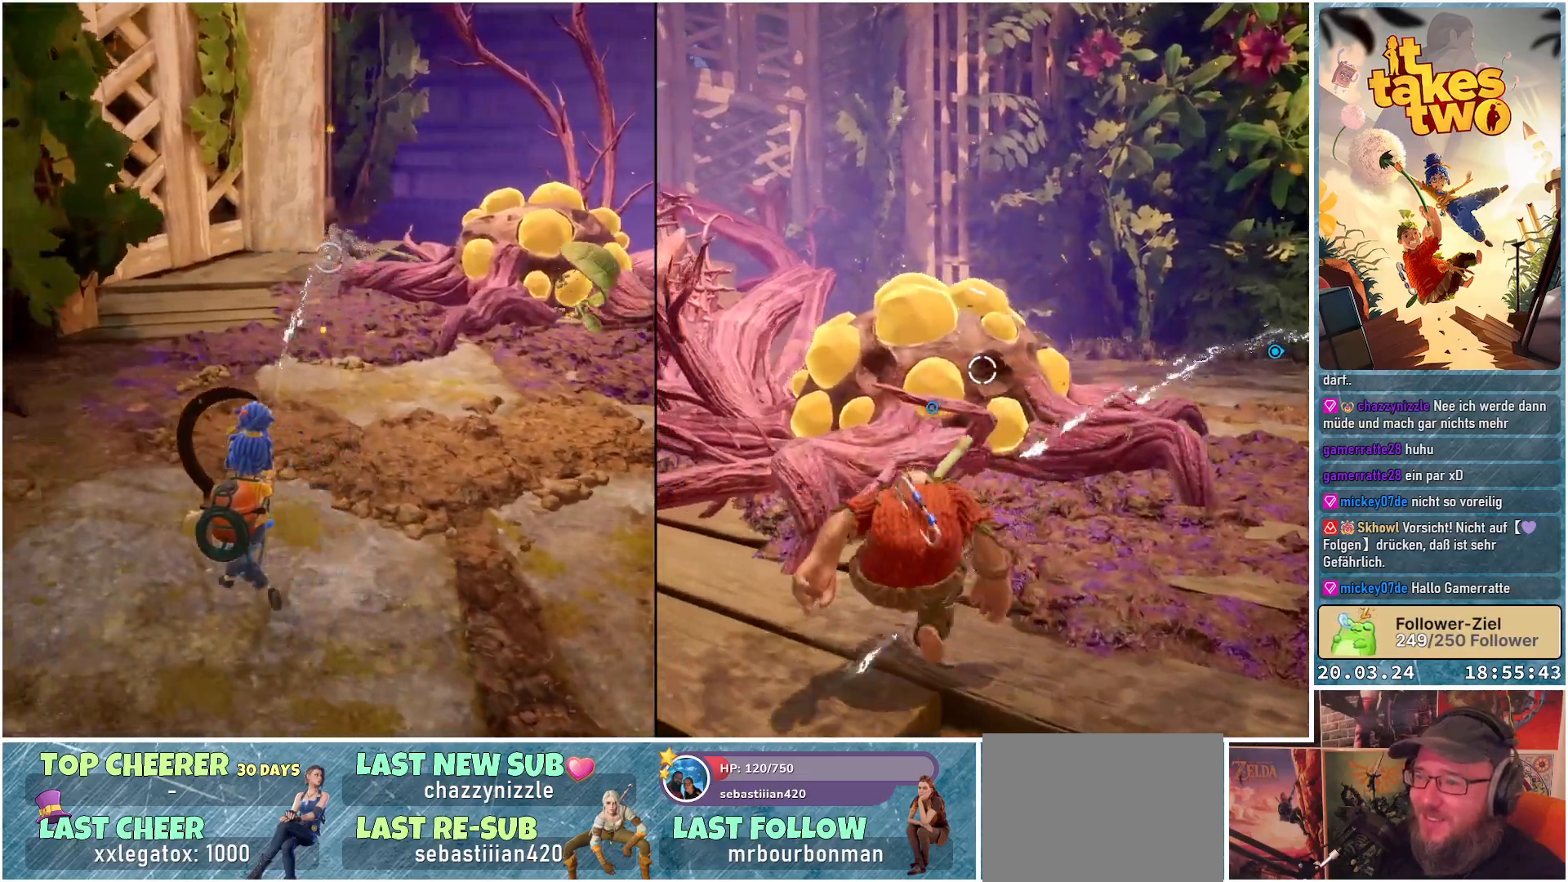
{"buttons": [], "left_stick": "center", "right_stick": "right", "events": [[100, "L2", "up"], [150, "left_stick", "center"], [167, "R2", "up"], [300, "right_stick", "center"], [500, "right_stick", "right"]]}
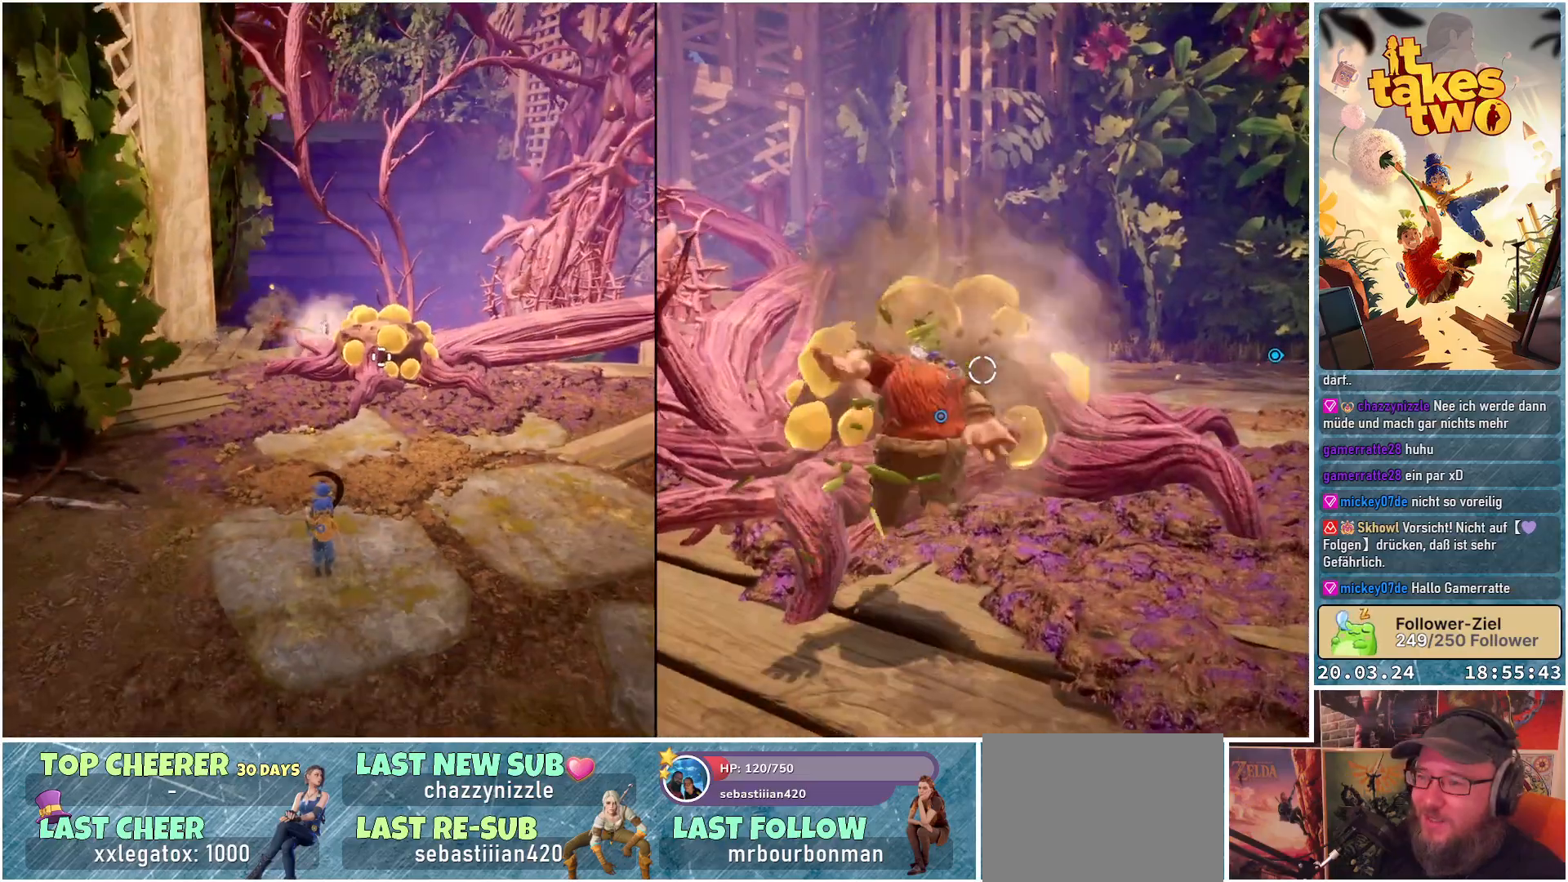
{"buttons": [], "left_stick": "up", "right_stick": "center", "events": [[283, "right_stick", "center"], [467, "left_stick", "up"]]}
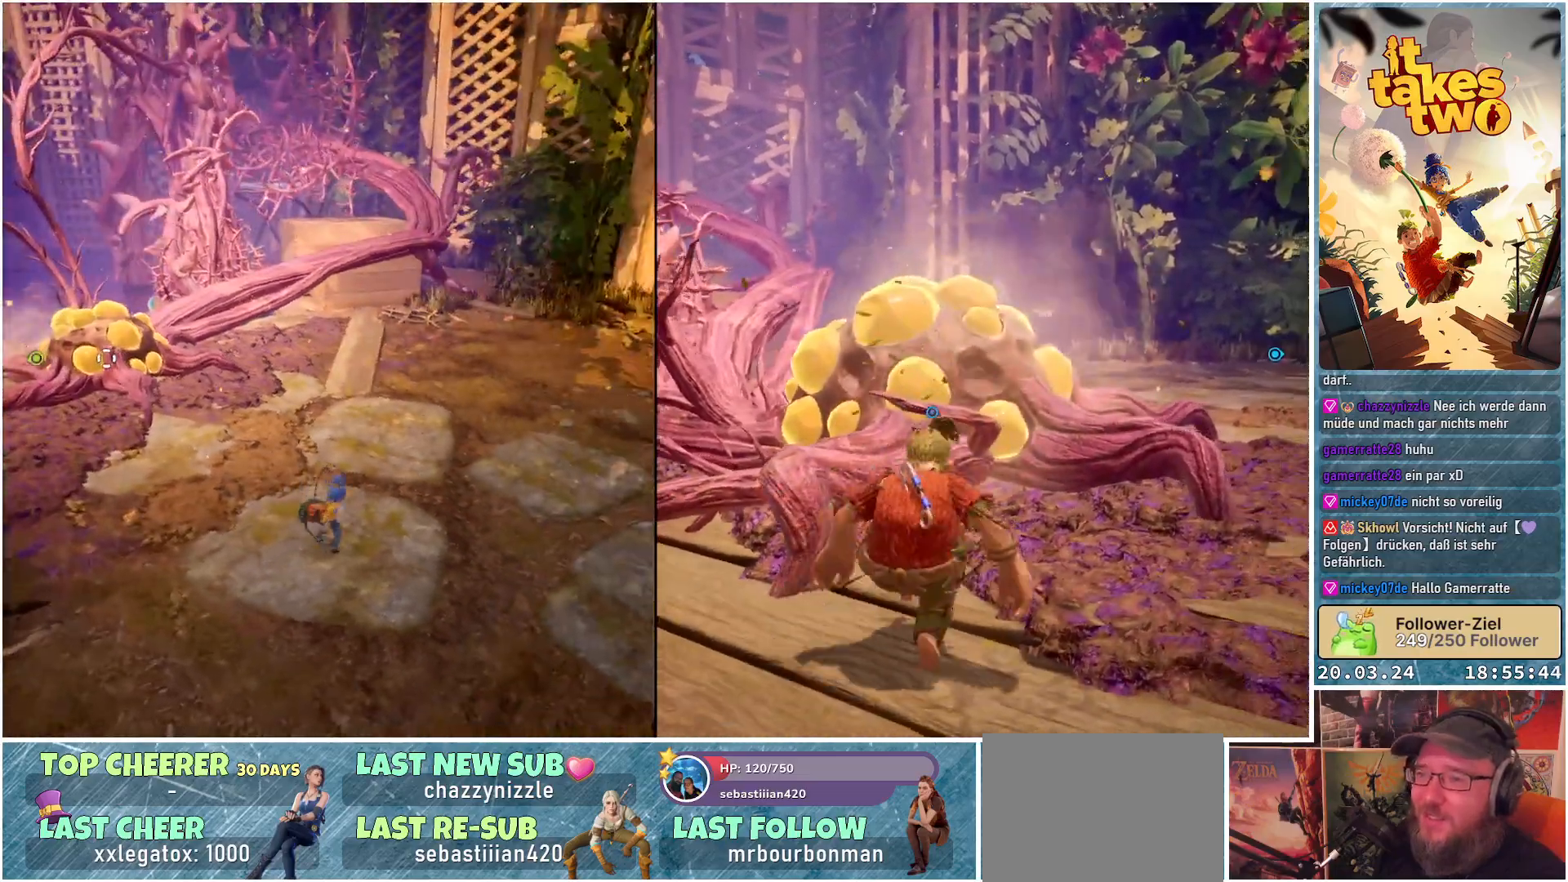
{"buttons": [], "left_stick": "up", "right_stick": "center", "events": [[17, "right_stick", "up-right"], [200, "right_stick", "center"]]}
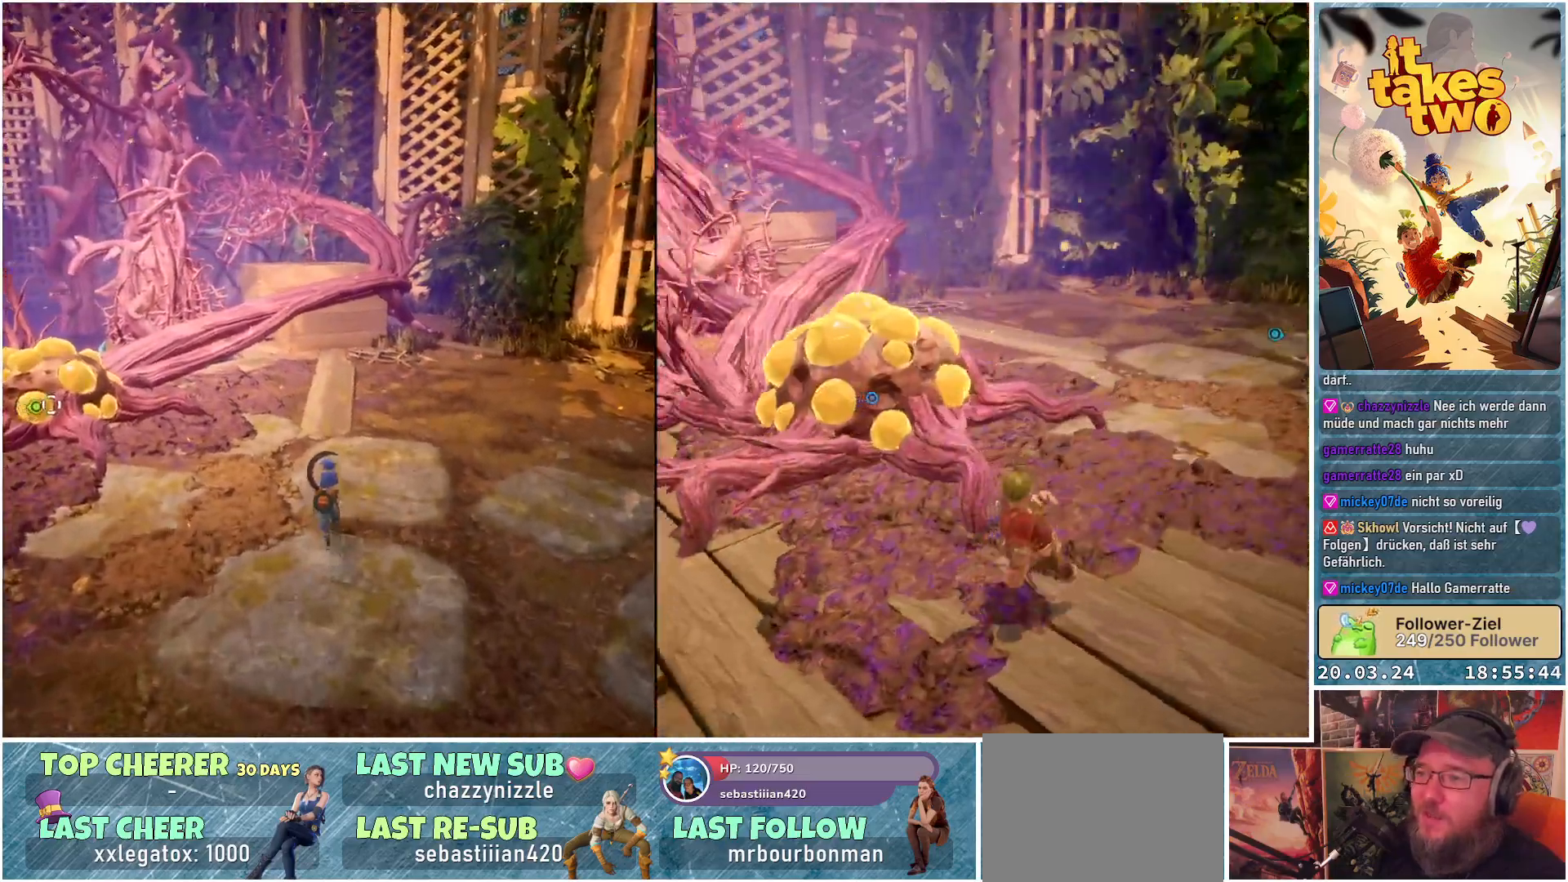
{"buttons": [], "left_stick": "up-left", "right_stick": "down", "events": [[117, "left_stick", "up-left"], [300, "right_stick", "down-right"], [400, "right_stick", "down"]]}
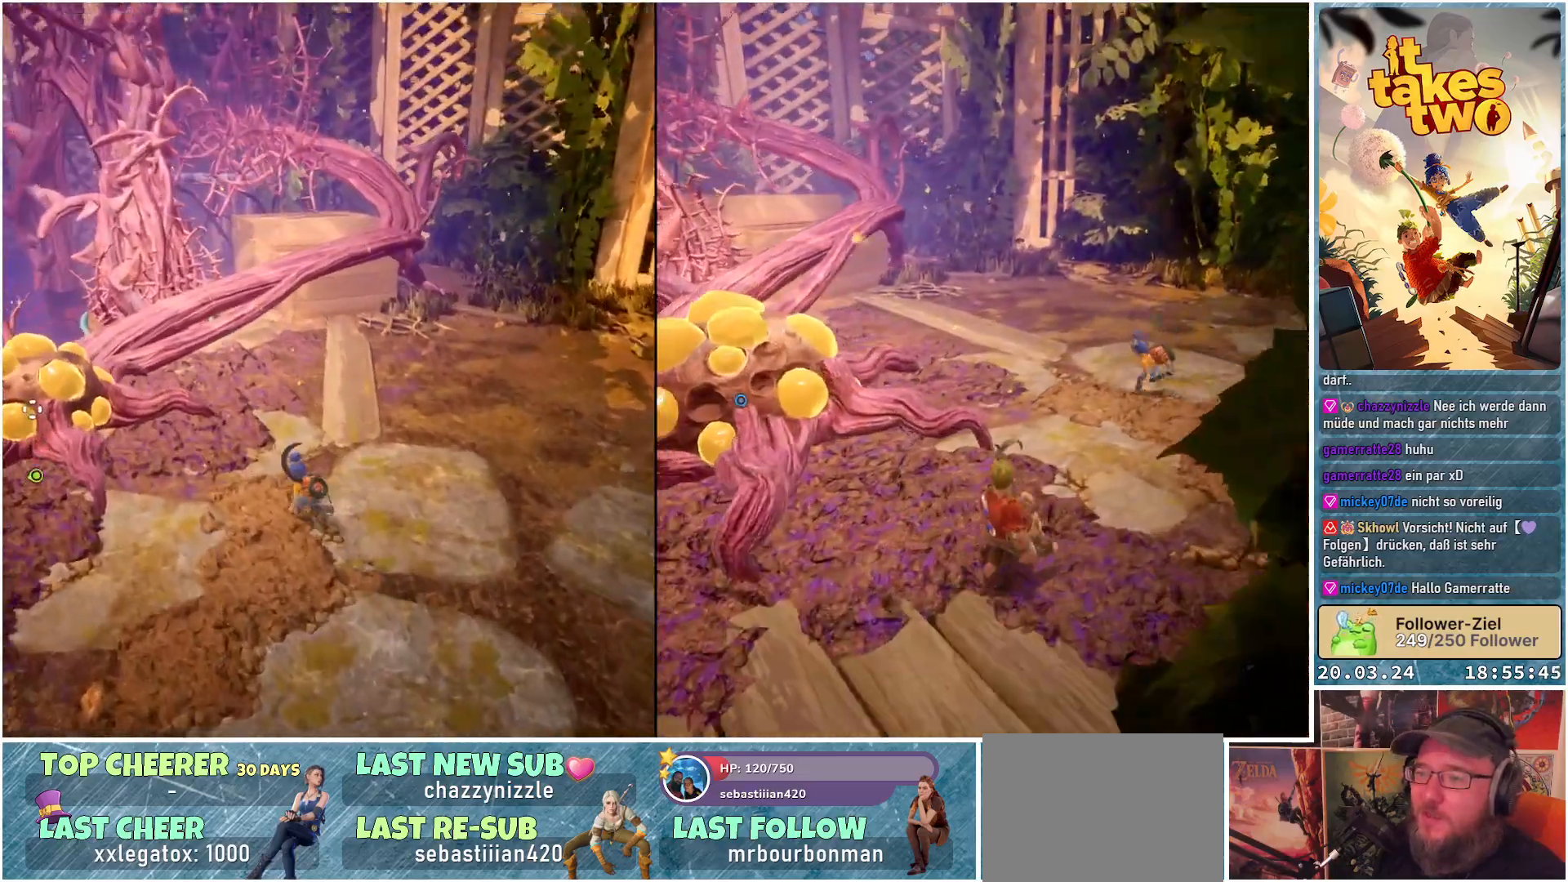
{"buttons": [], "left_stick": "up-left", "right_stick": "down", "events": [[200, "right_stick", "center"], [483, "right_stick", "down"]]}
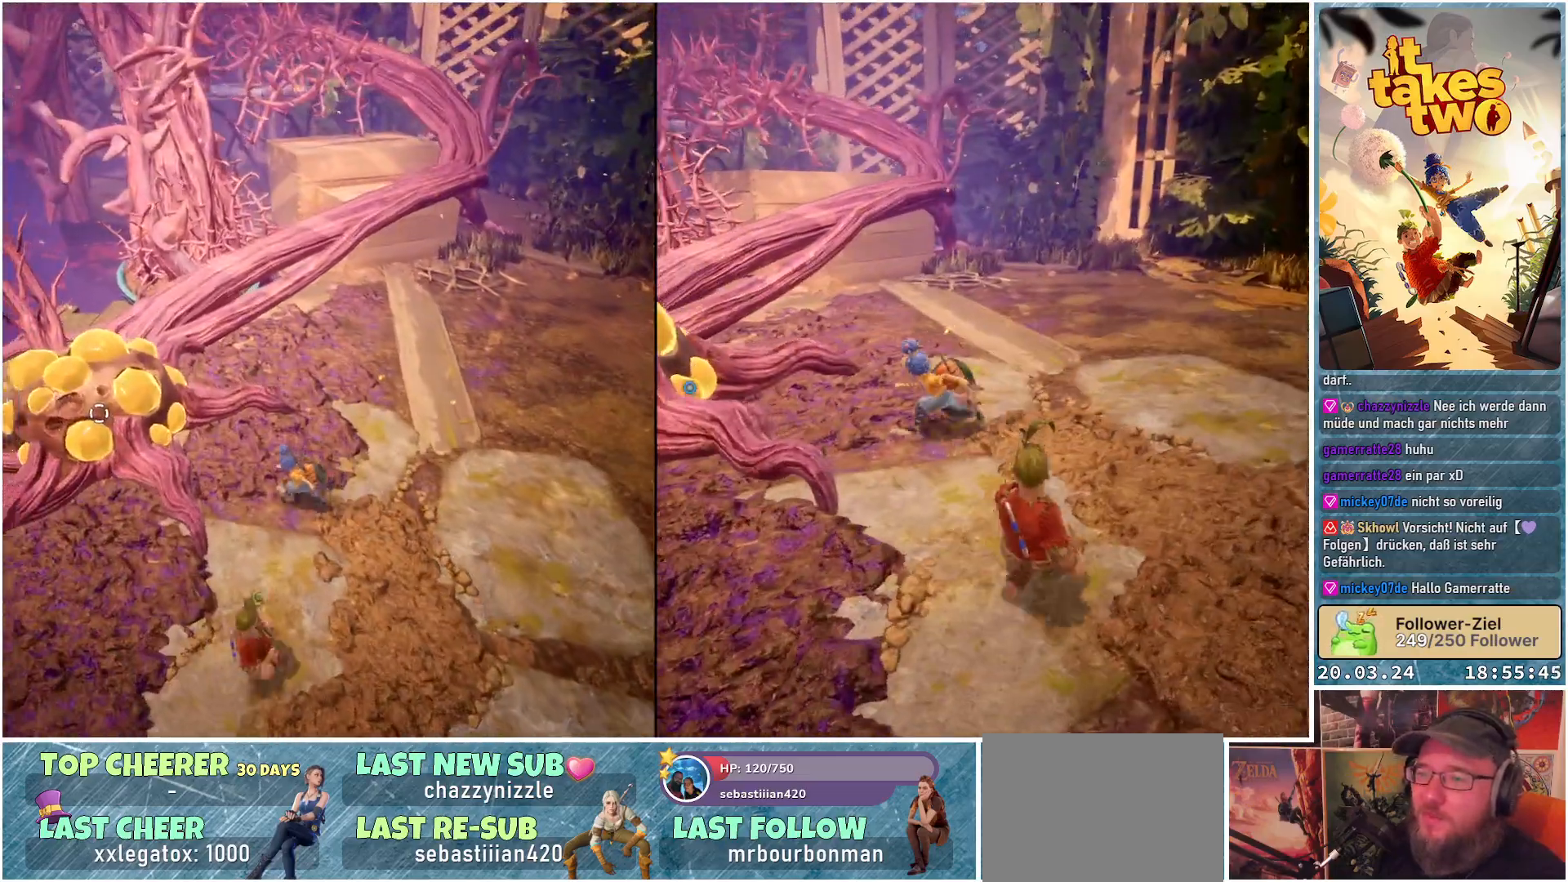
{"buttons": ["R2"], "left_stick": "center", "right_stick": "left", "events": [[133, "right_stick", "down-left"], [367, "R2", "down"], [450, "right_stick", "left"], [467, "left_stick", "center"]]}
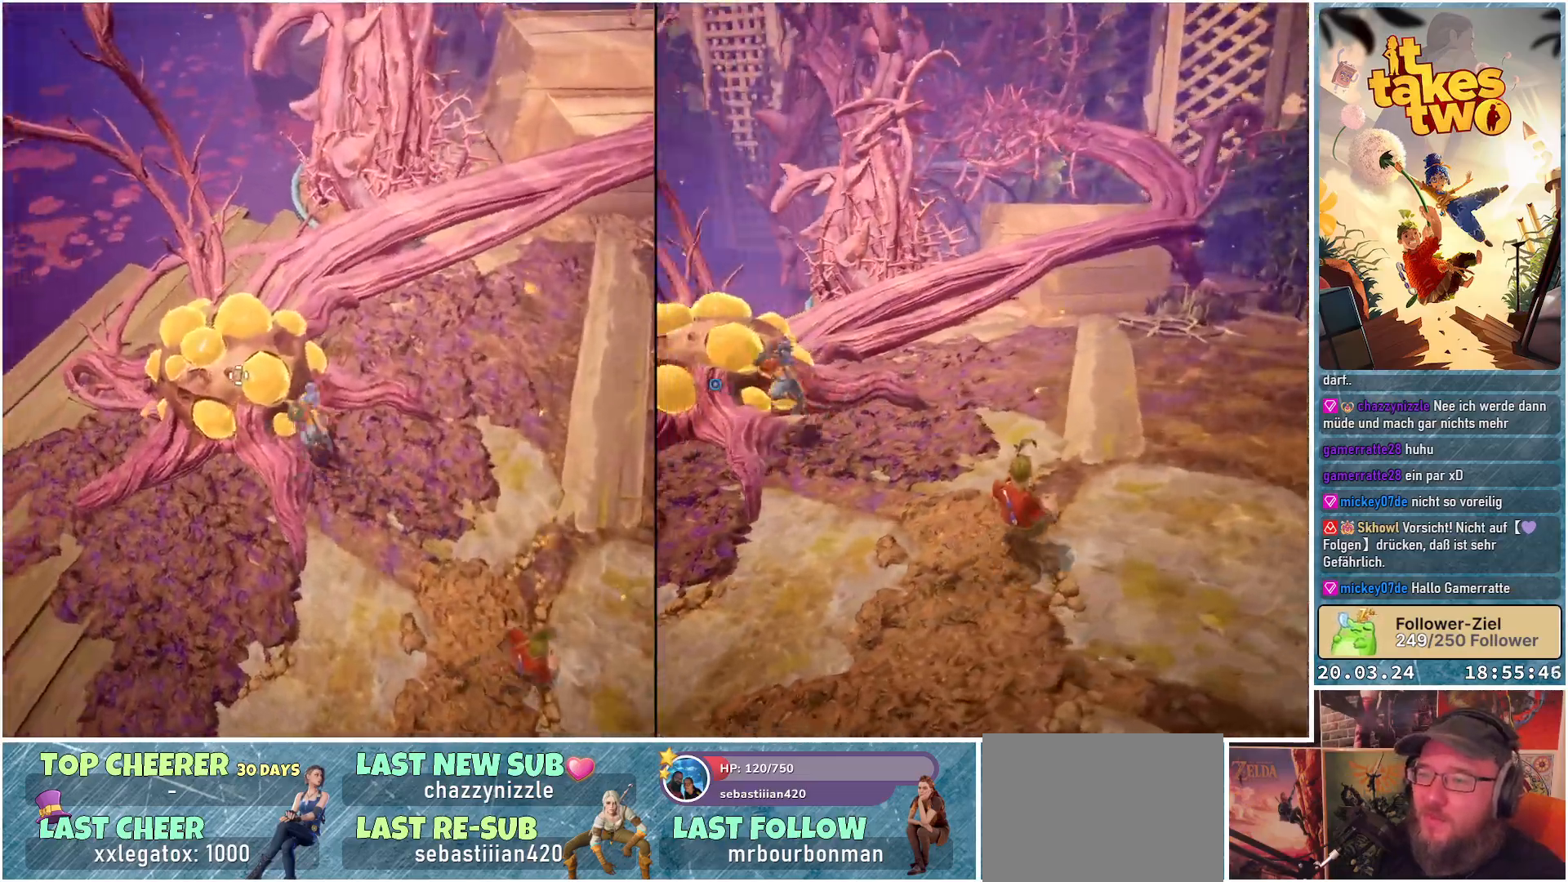
{"buttons": ["R2"], "left_stick": "center", "right_stick": "center", "events": [[17, "R2", "up"], [167, "R2", "down"], [300, "R2", "up"], [400, "R2", "down"], [417, "right_stick", "center"]]}
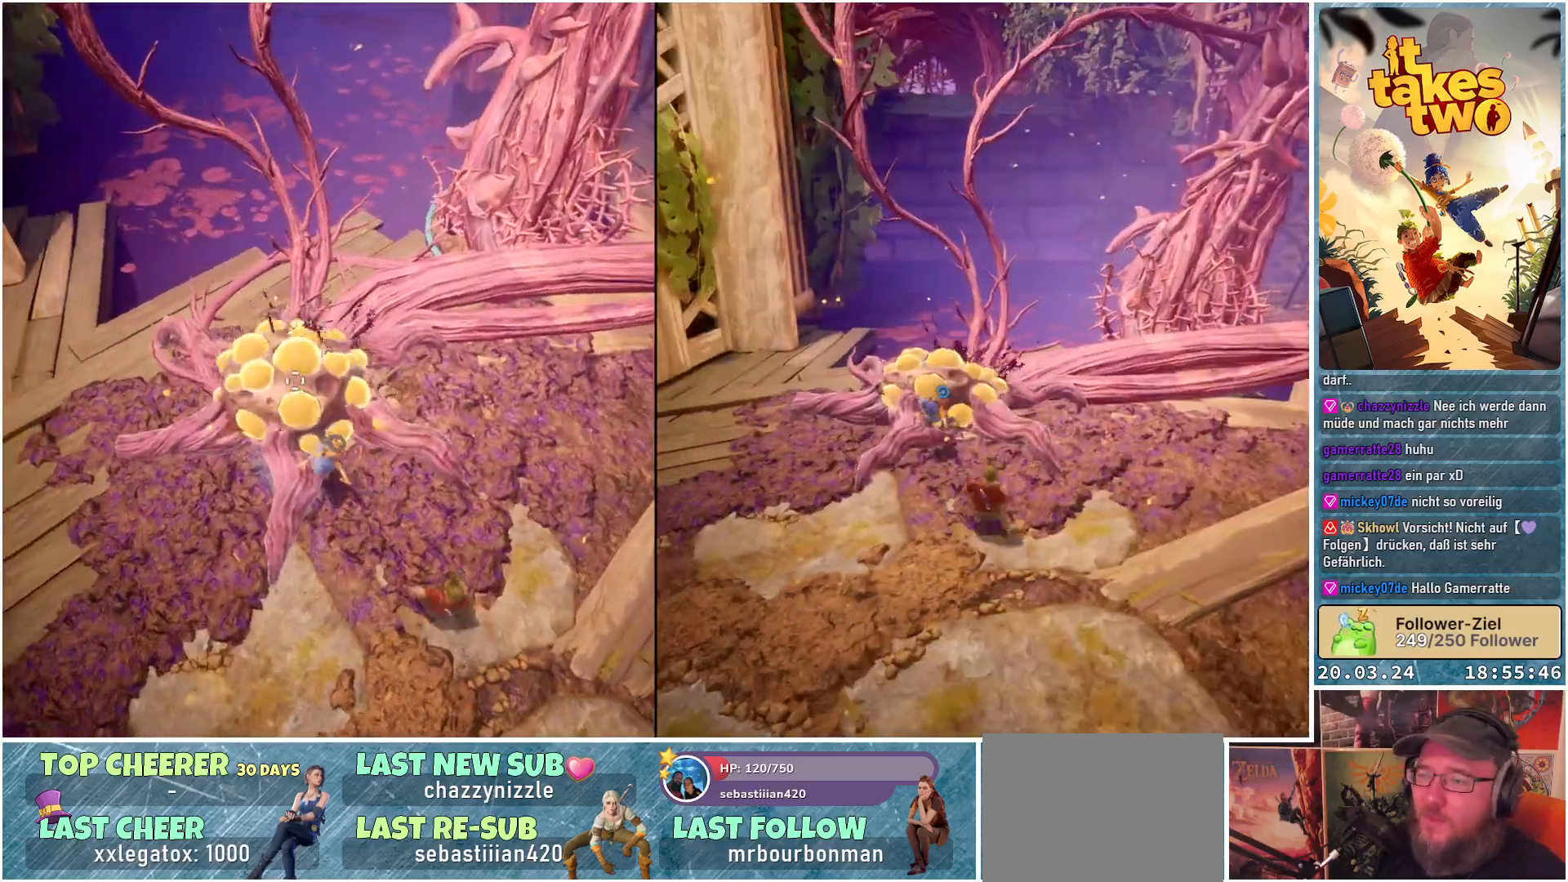
{"buttons": ["R2"], "left_stick": "center", "right_stick": "center", "events": [[50, "R2", "up"], [150, "R2", "down"], [283, "R2", "up"], [383, "R2", "down"]]}
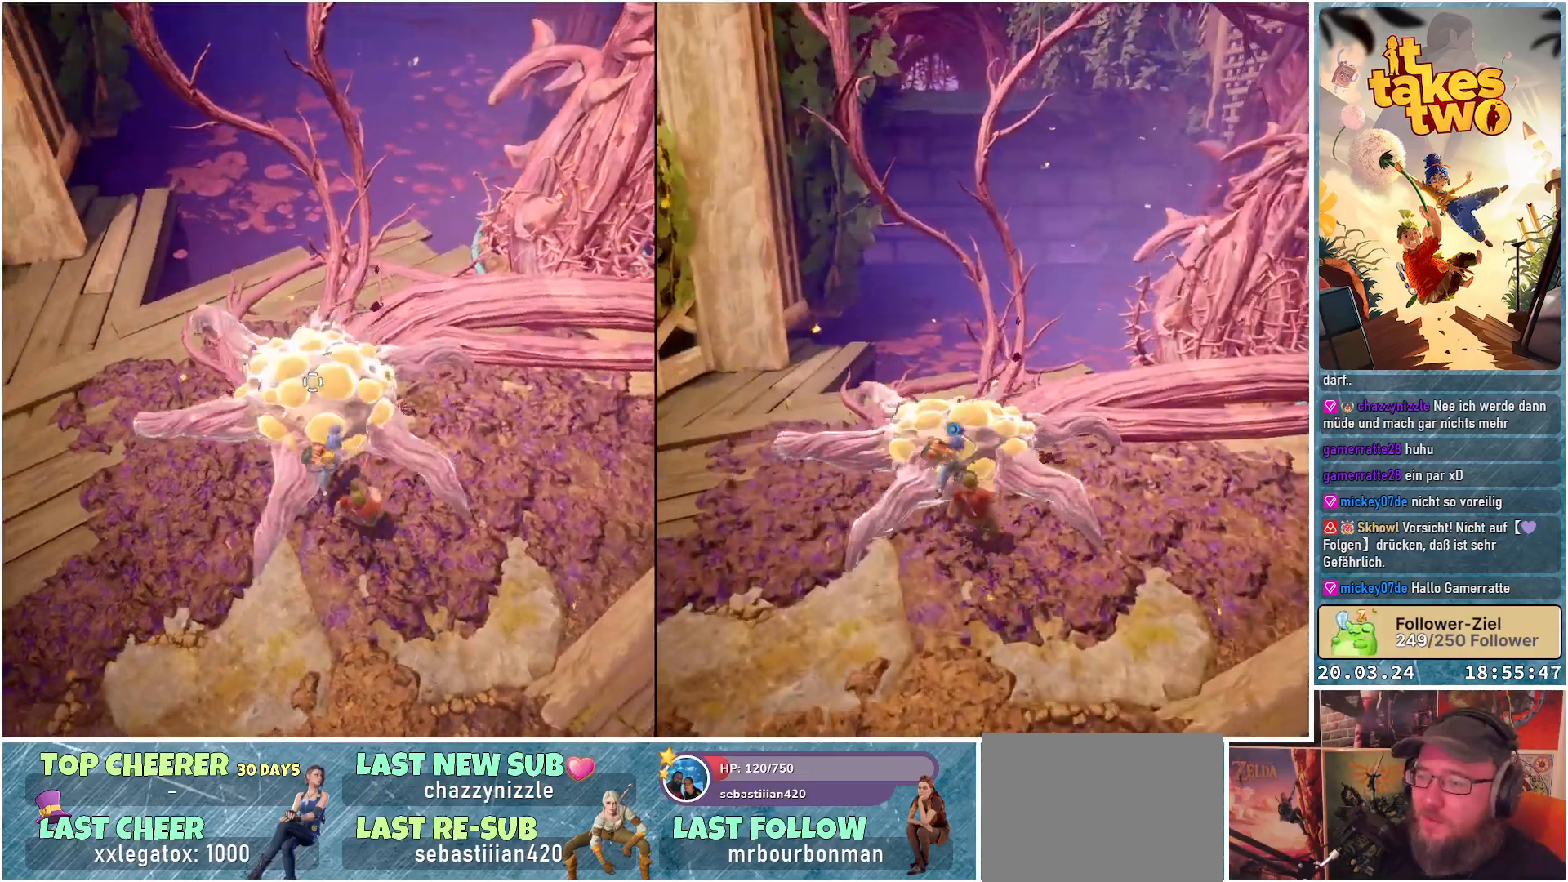
{"buttons": ["R2"], "left_stick": "center", "right_stick": "center", "events": [[33, "R2", "up"], [133, "R2", "down"], [283, "R2", "up"], [383, "R2", "down"]]}
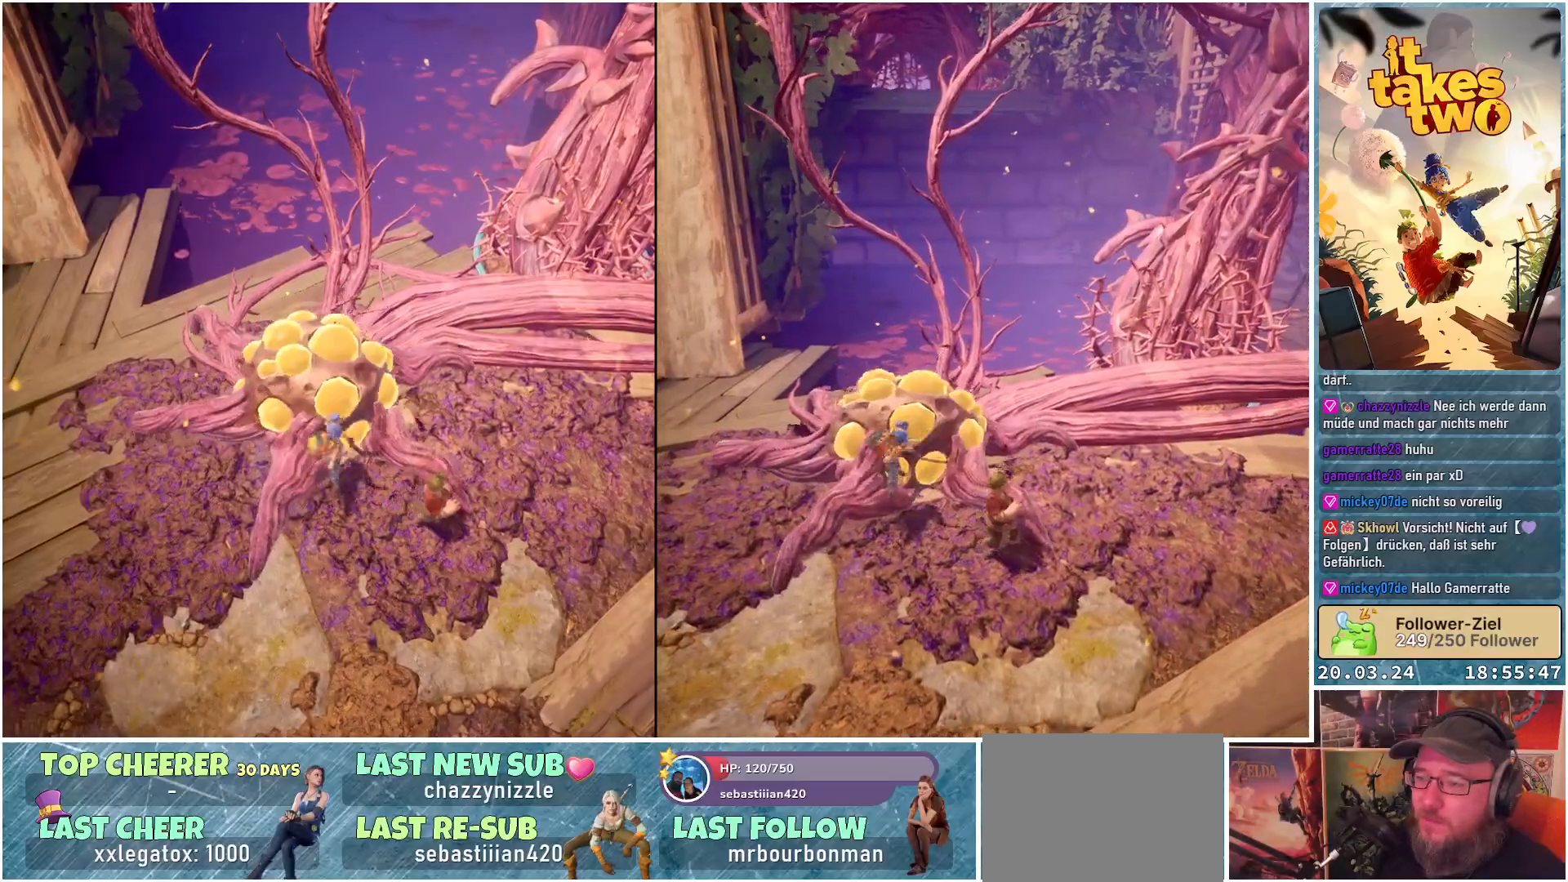
{"buttons": ["R2"], "left_stick": "center", "right_stick": "center", "events": [[33, "R2", "up"], [150, "R2", "down"], [283, "R2", "up"], [400, "R2", "down"]]}
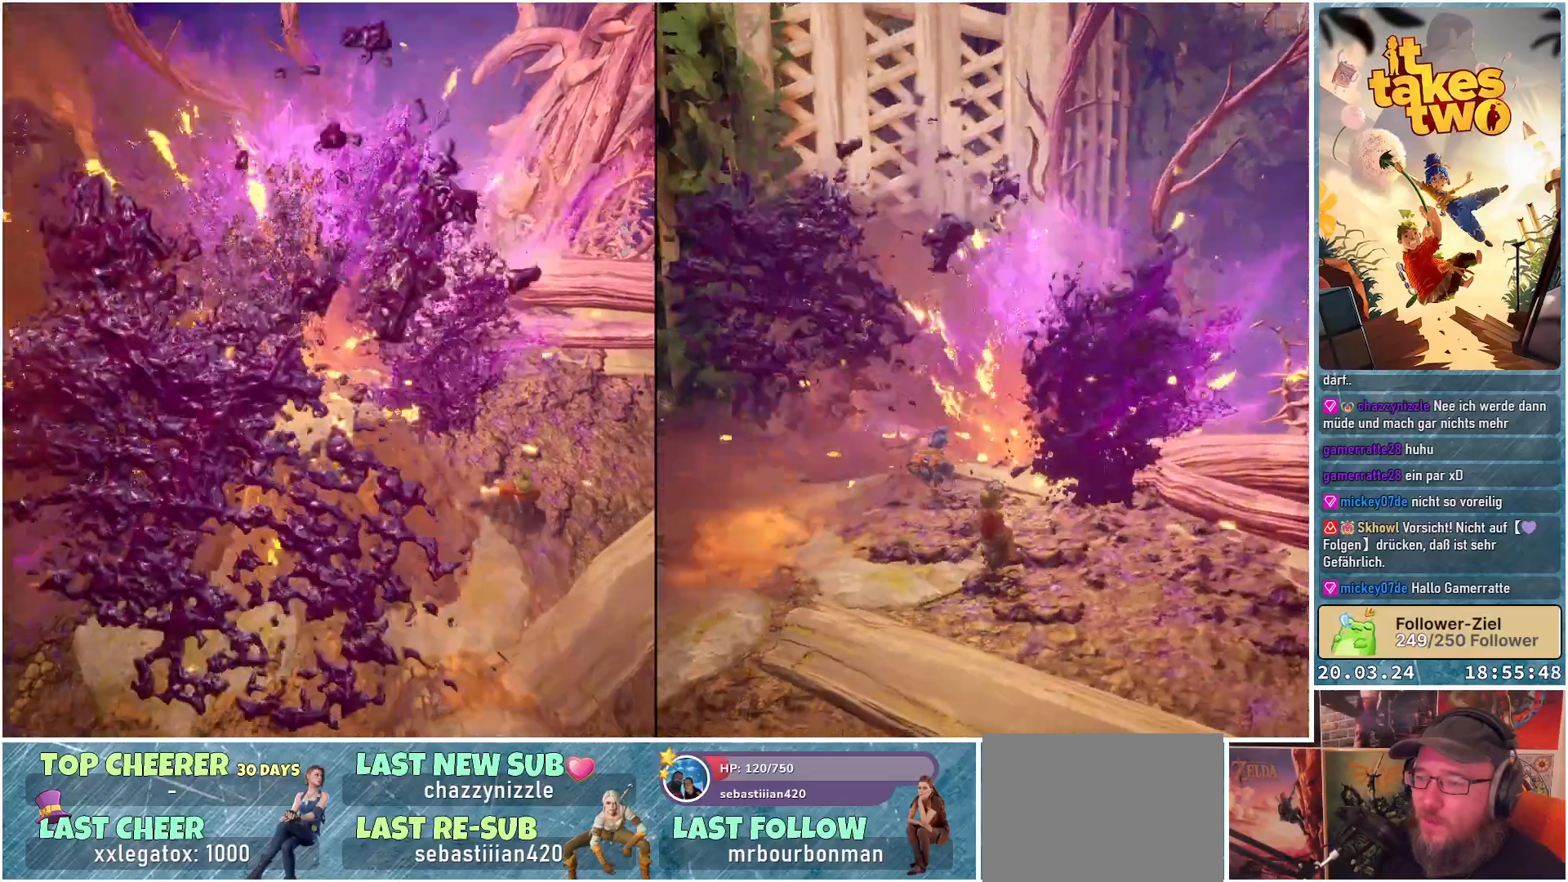
{"buttons": [], "left_stick": "center", "right_stick": "center", "events": [[50, "R2", "up"]]}
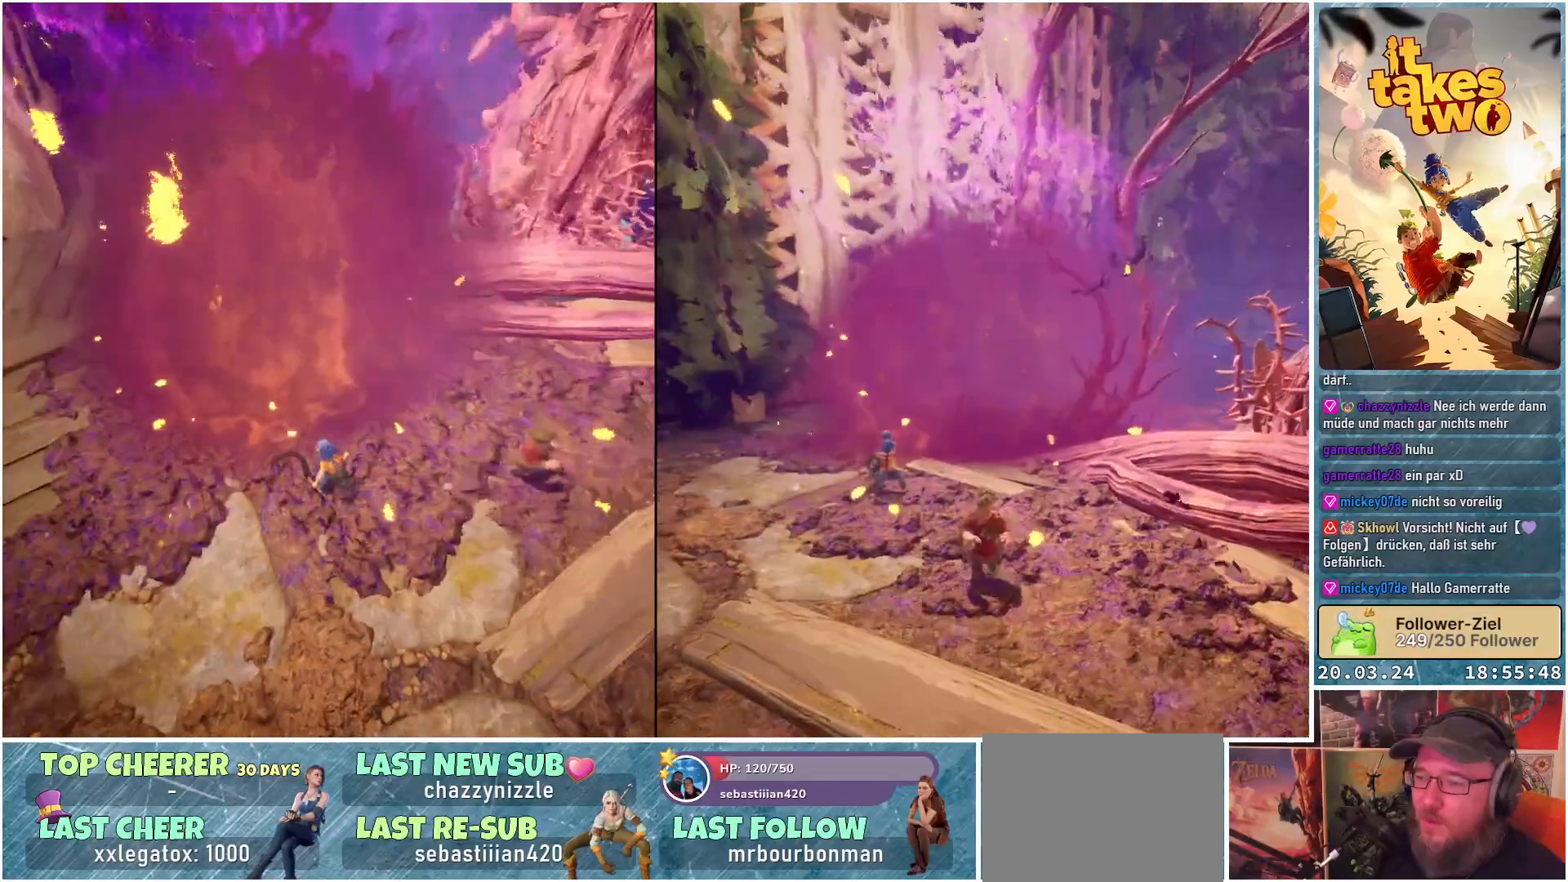
{"buttons": [], "left_stick": "center", "right_stick": "up", "events": [[250, "right_stick", "up"]]}
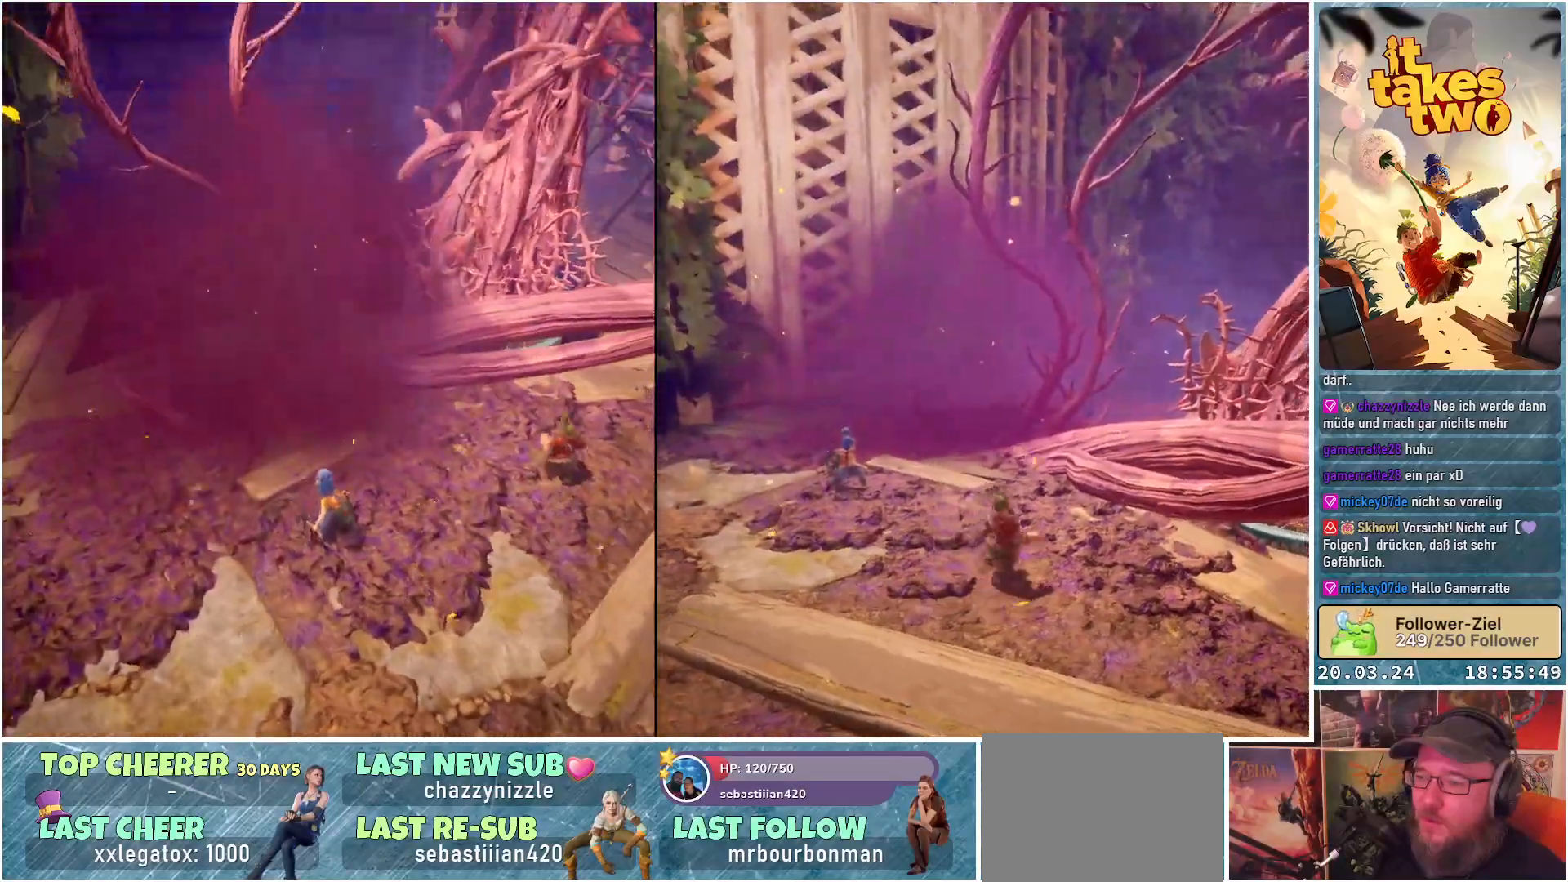
{"buttons": [], "left_stick": "up-left", "right_stick": "center", "events": [[17, "right_stick", "center"], [300, "left_stick", "up-left"]]}
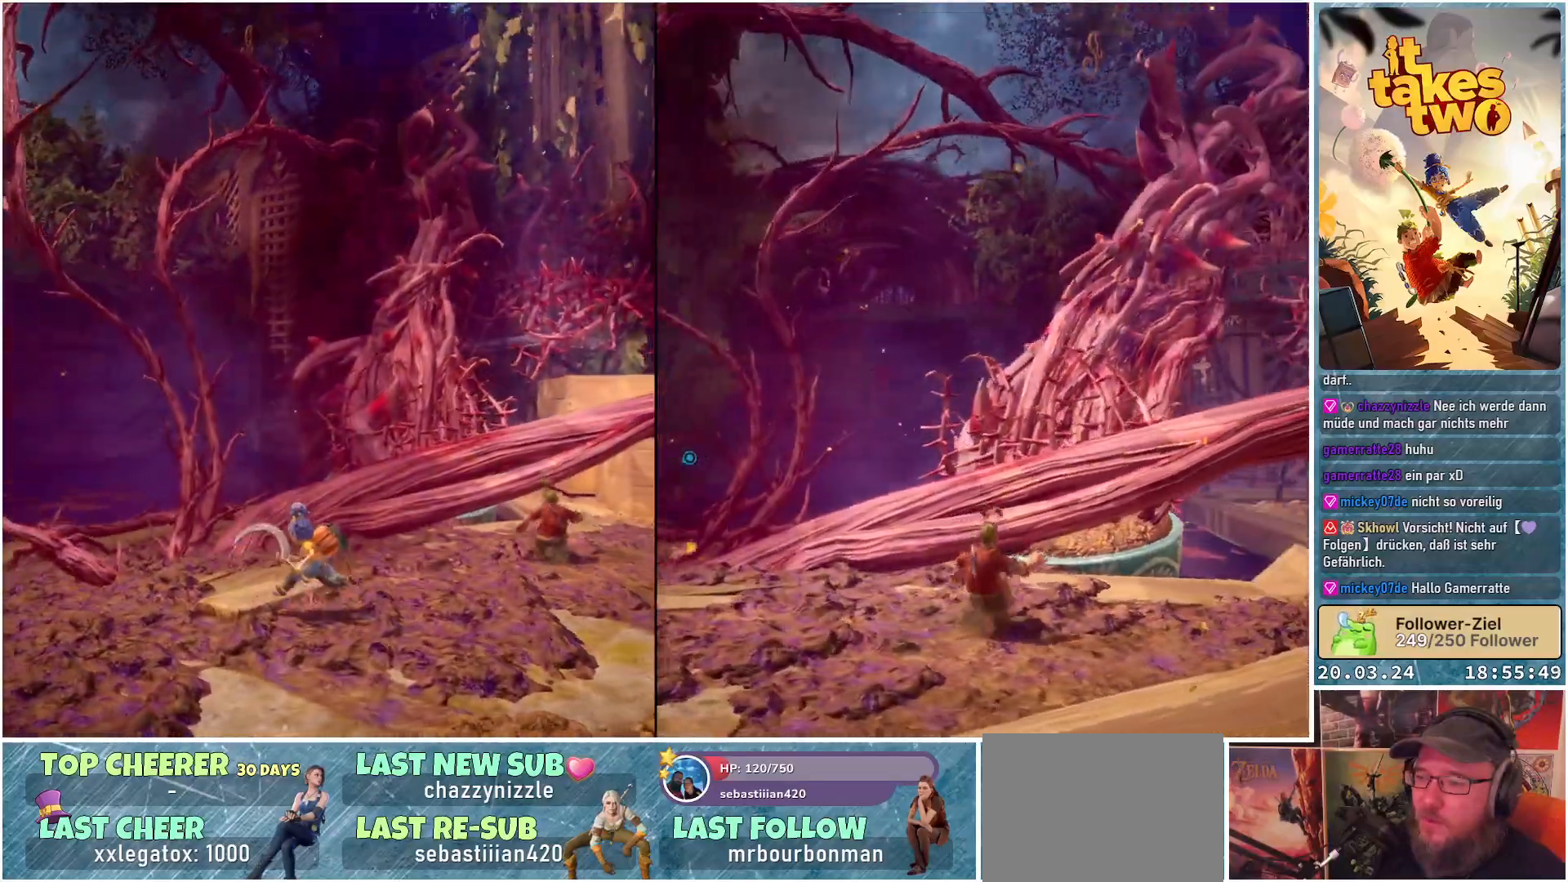
{"buttons": [], "left_stick": "center", "right_stick": "down-right", "events": [[183, "left_stick", "center"], [183, "right_stick", "down-right"]]}
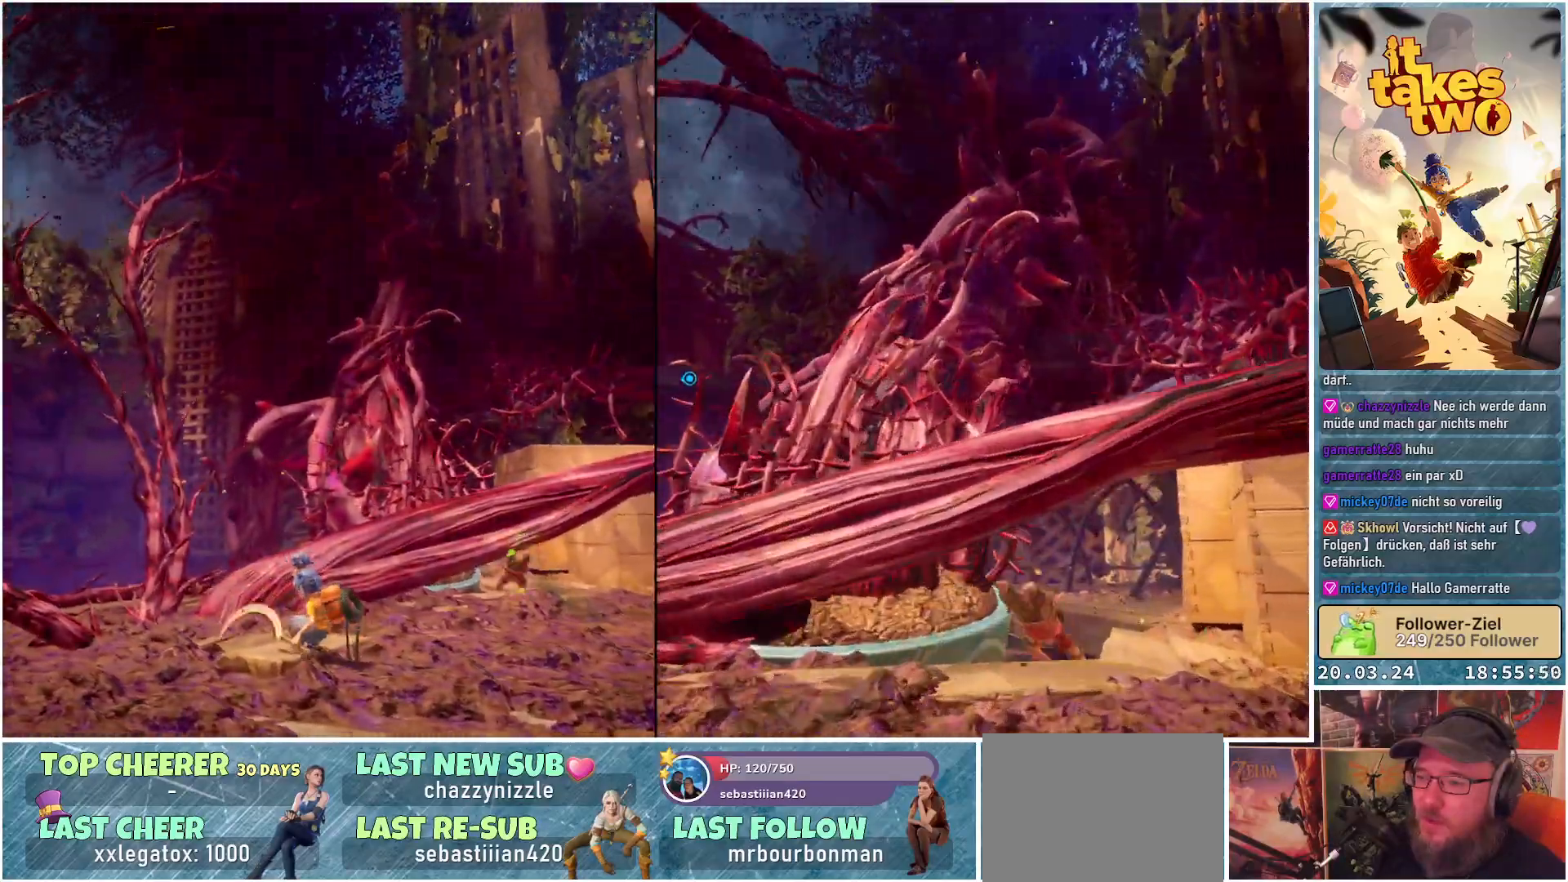
{"buttons": [], "left_stick": "center", "right_stick": "center", "events": [[417, "right_stick", "center"]]}
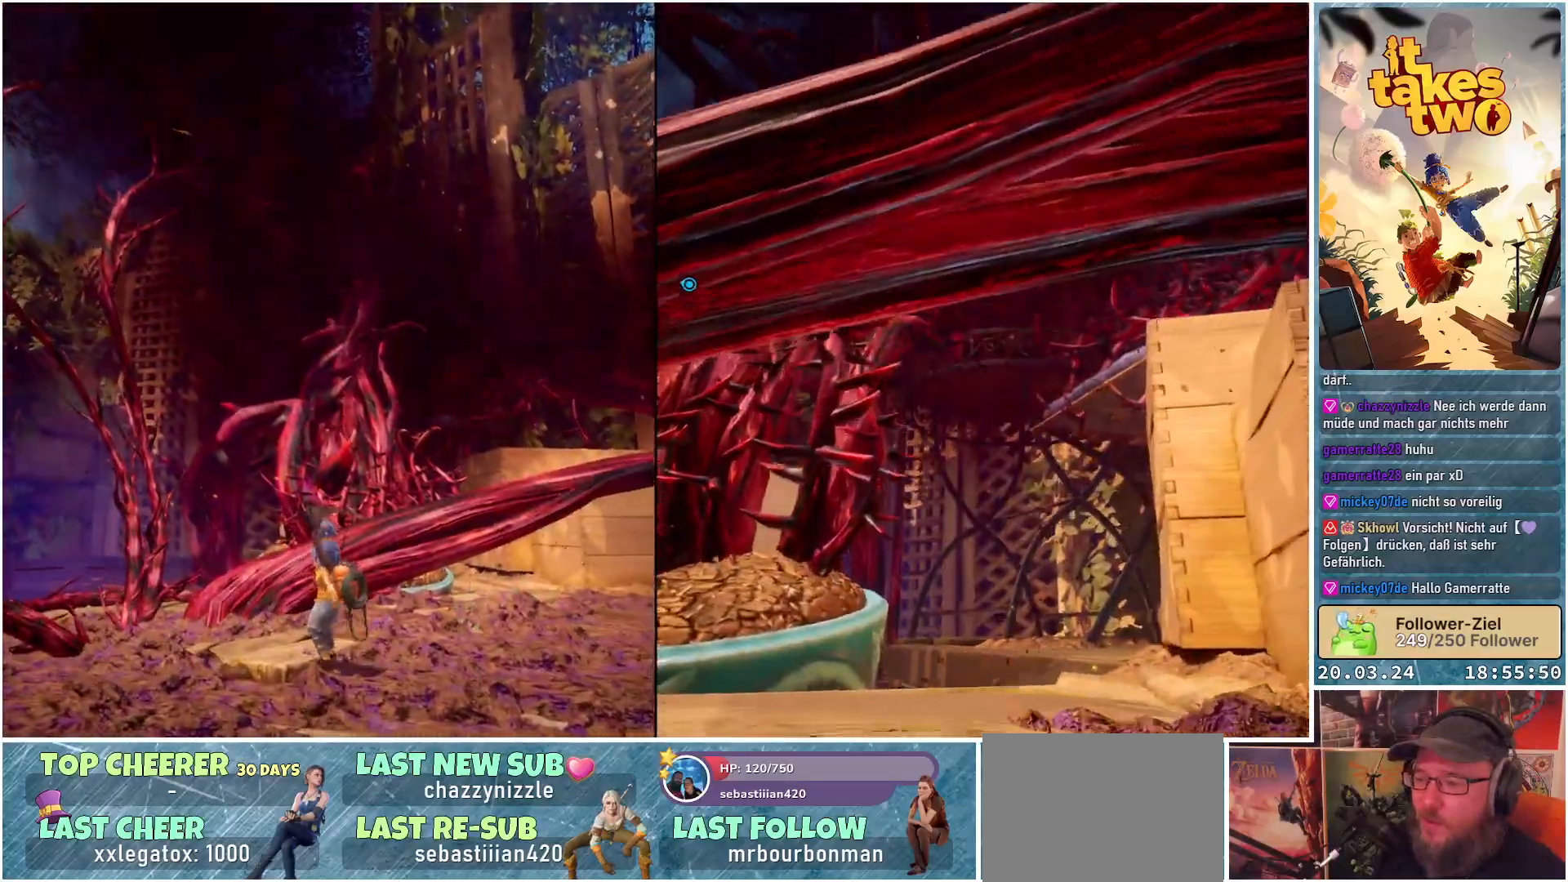
{"buttons": [], "left_stick": "center", "right_stick": "center", "events": [[367, "right_stick", "down"], [500, "right_stick", "center"]]}
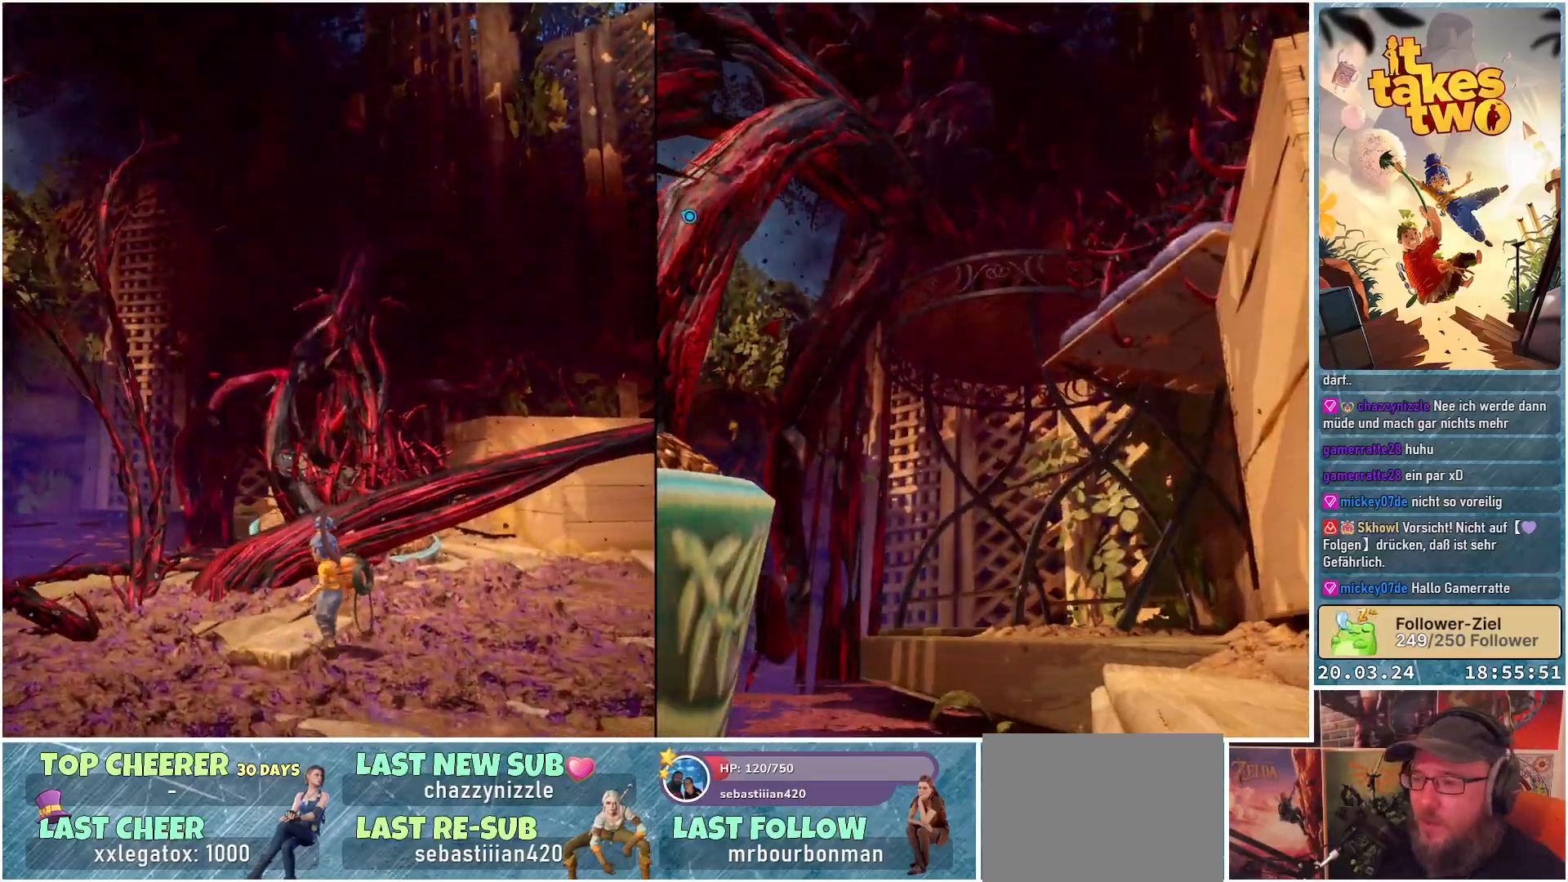
{"buttons": [], "left_stick": "down-right", "right_stick": "center", "events": [[383, "left_stick", "down-right"]]}
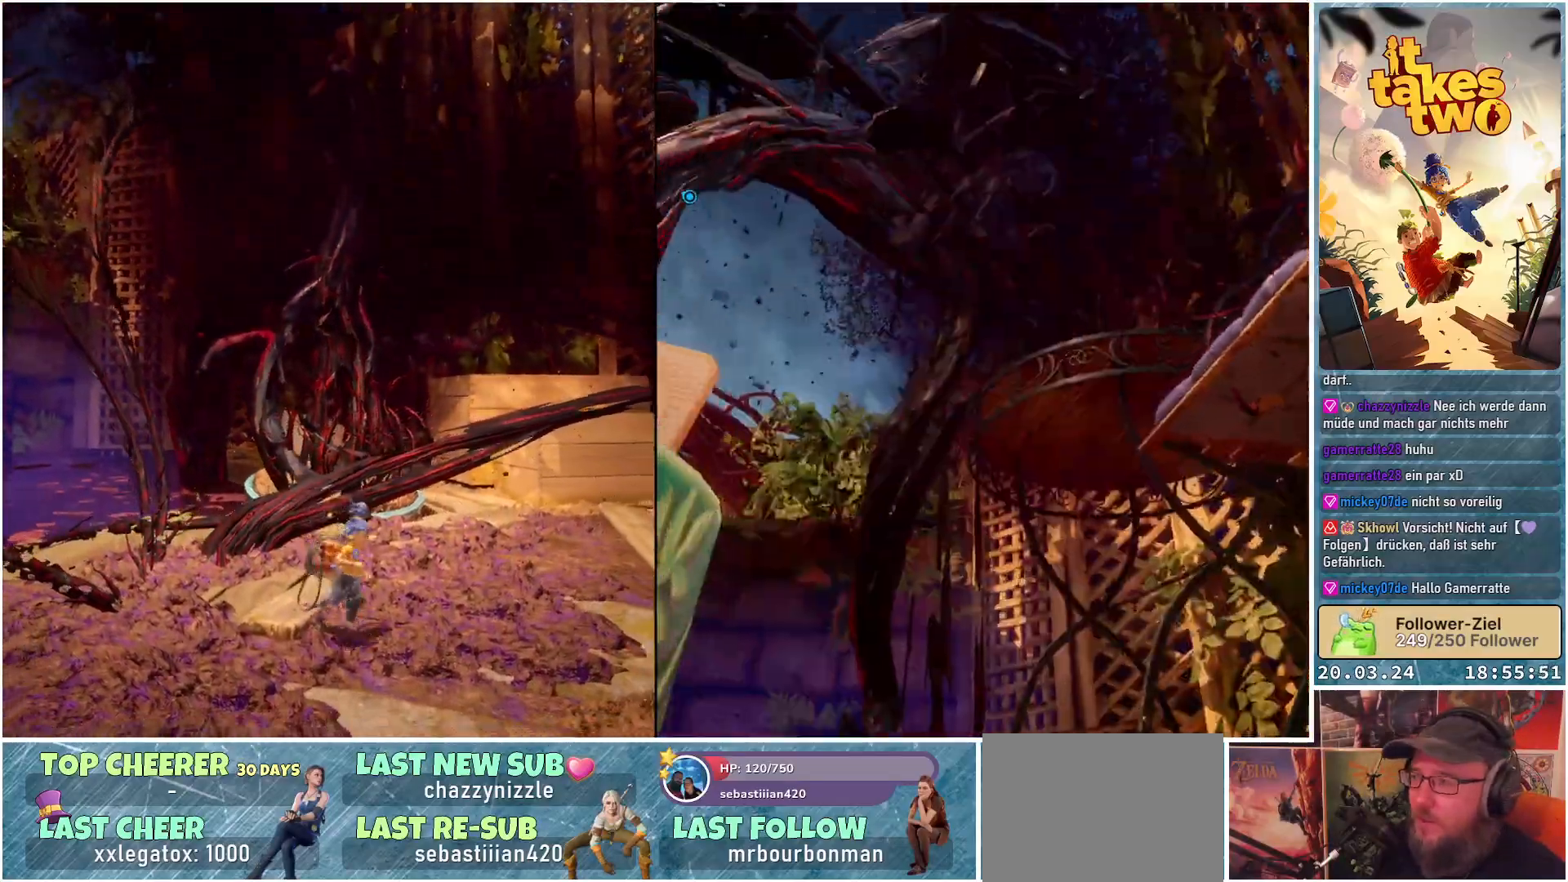
{"buttons": [], "left_stick": "down-right", "right_stick": "center", "events": []}
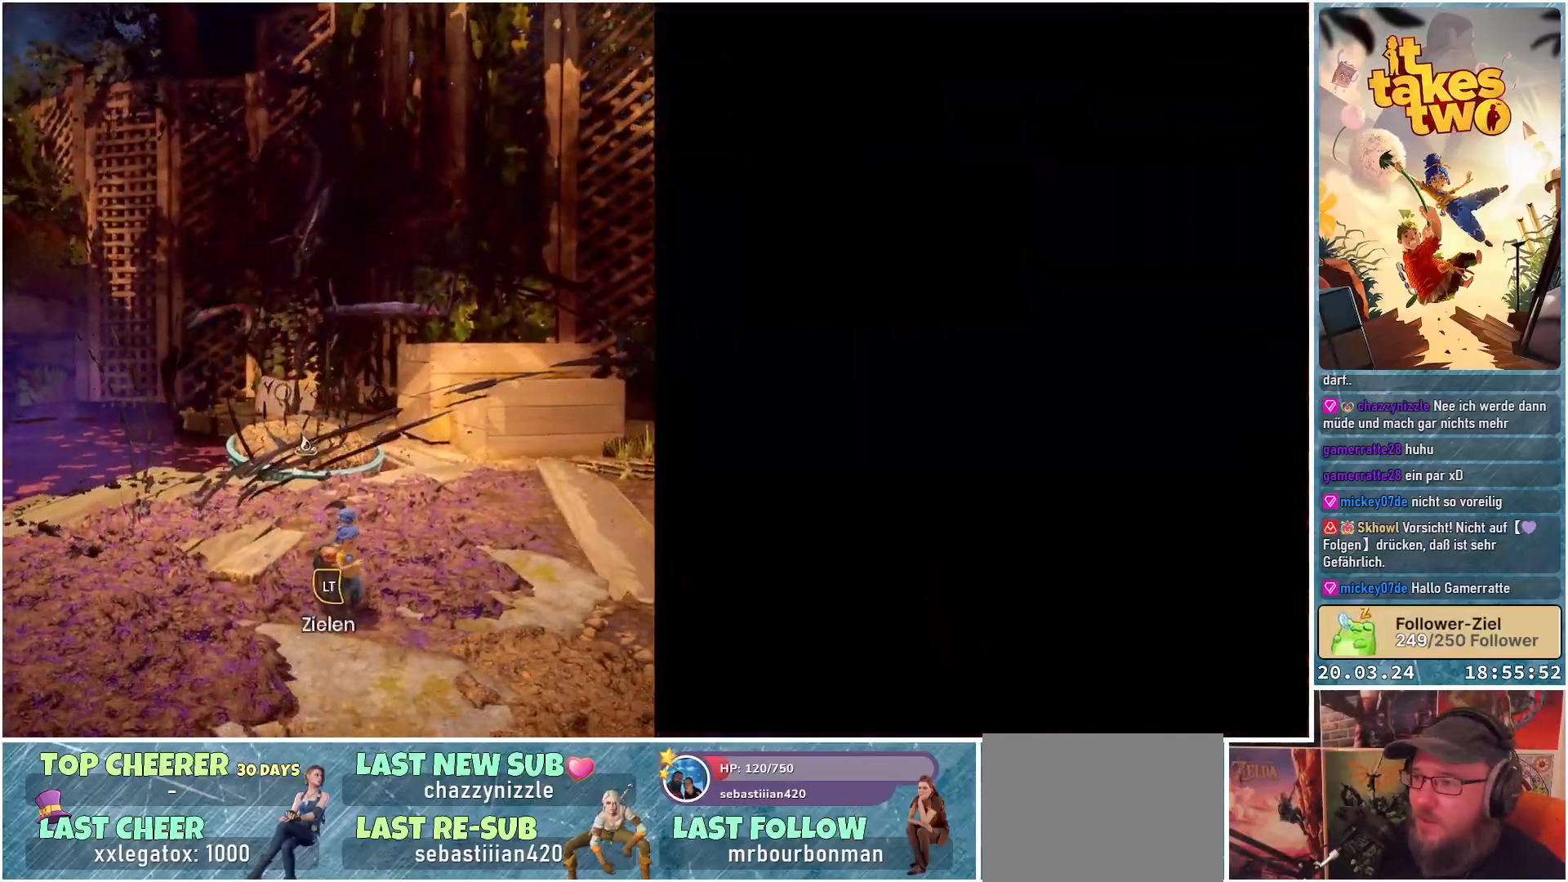
{"buttons": [], "left_stick": "up", "right_stick": "center", "events": [[233, "left_stick", "center"], [350, "left_stick", "up"]]}
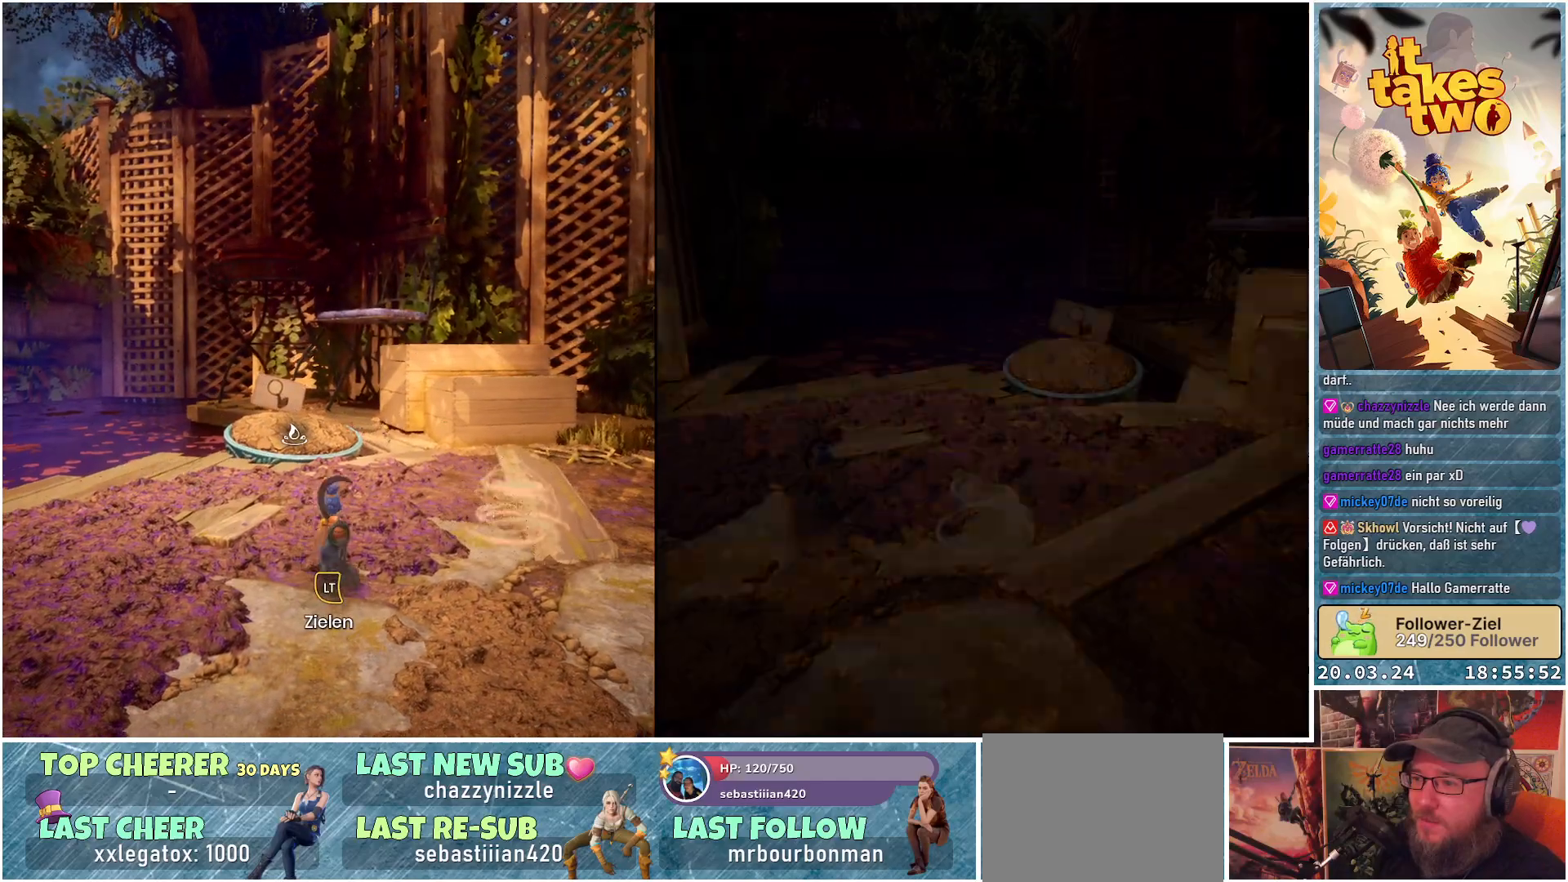
{"buttons": [], "left_stick": "up", "right_stick": "center", "events": []}
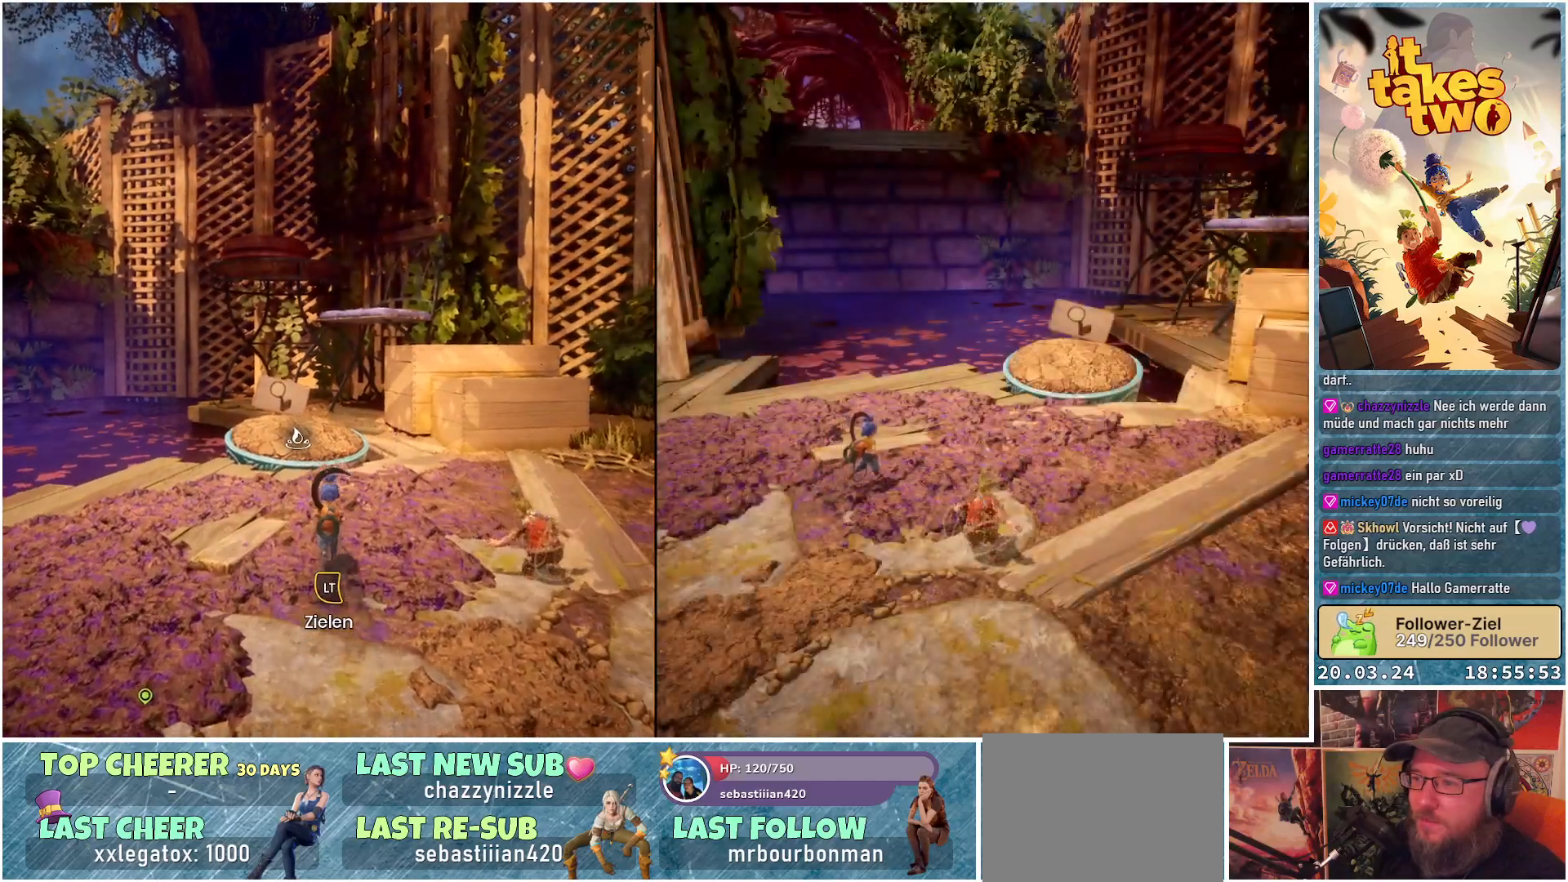
{"buttons": [], "left_stick": "up", "right_stick": "center", "events": []}
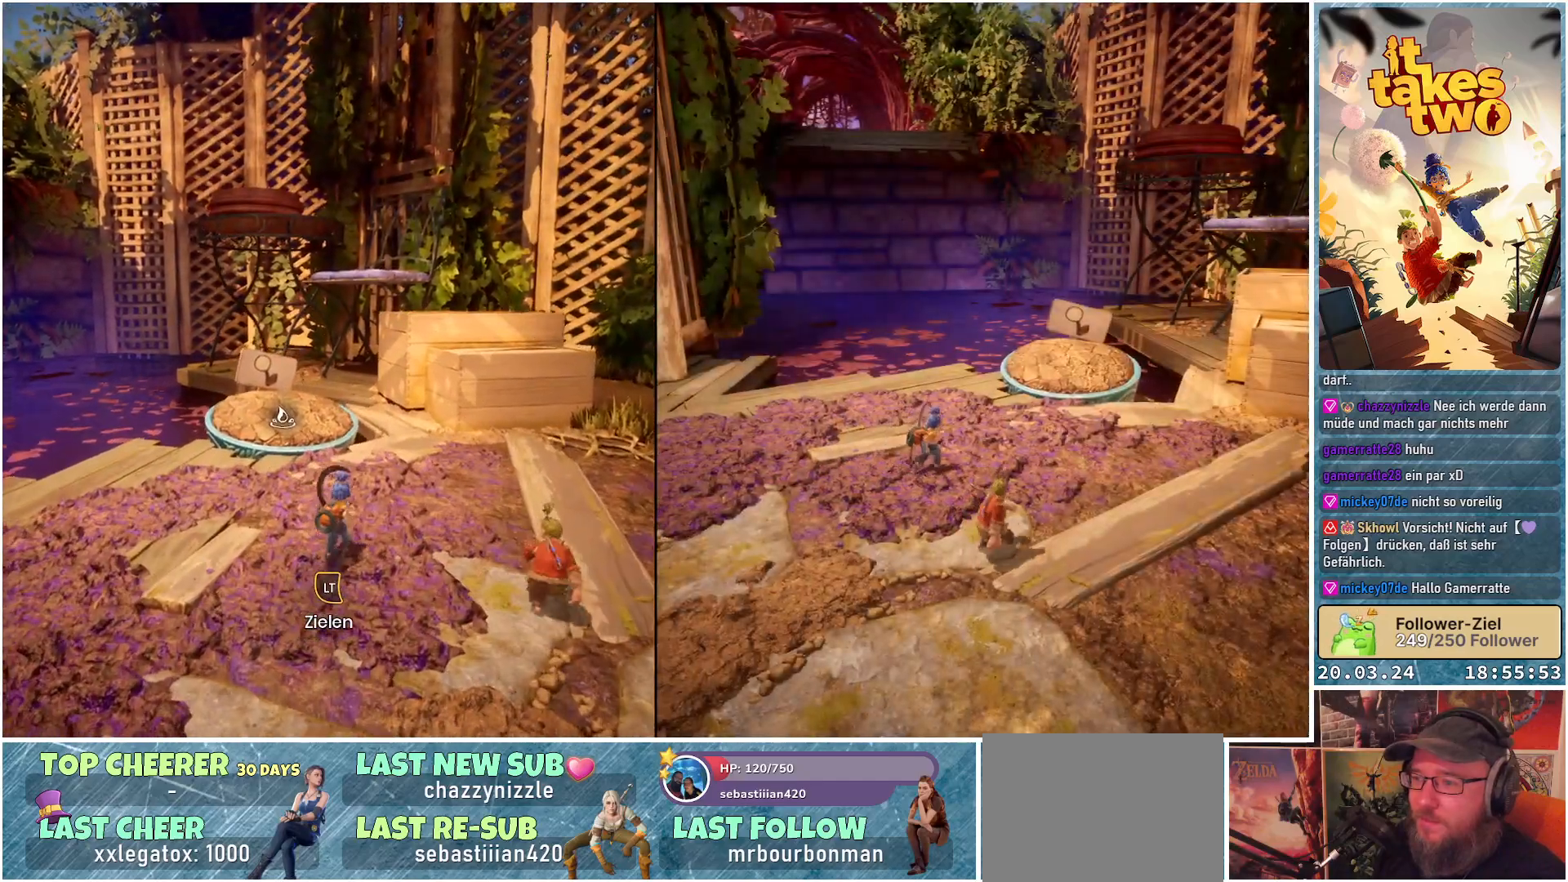
{"buttons": [], "left_stick": "up", "right_stick": "down-left", "events": [[233, "right_stick", "down-left"]]}
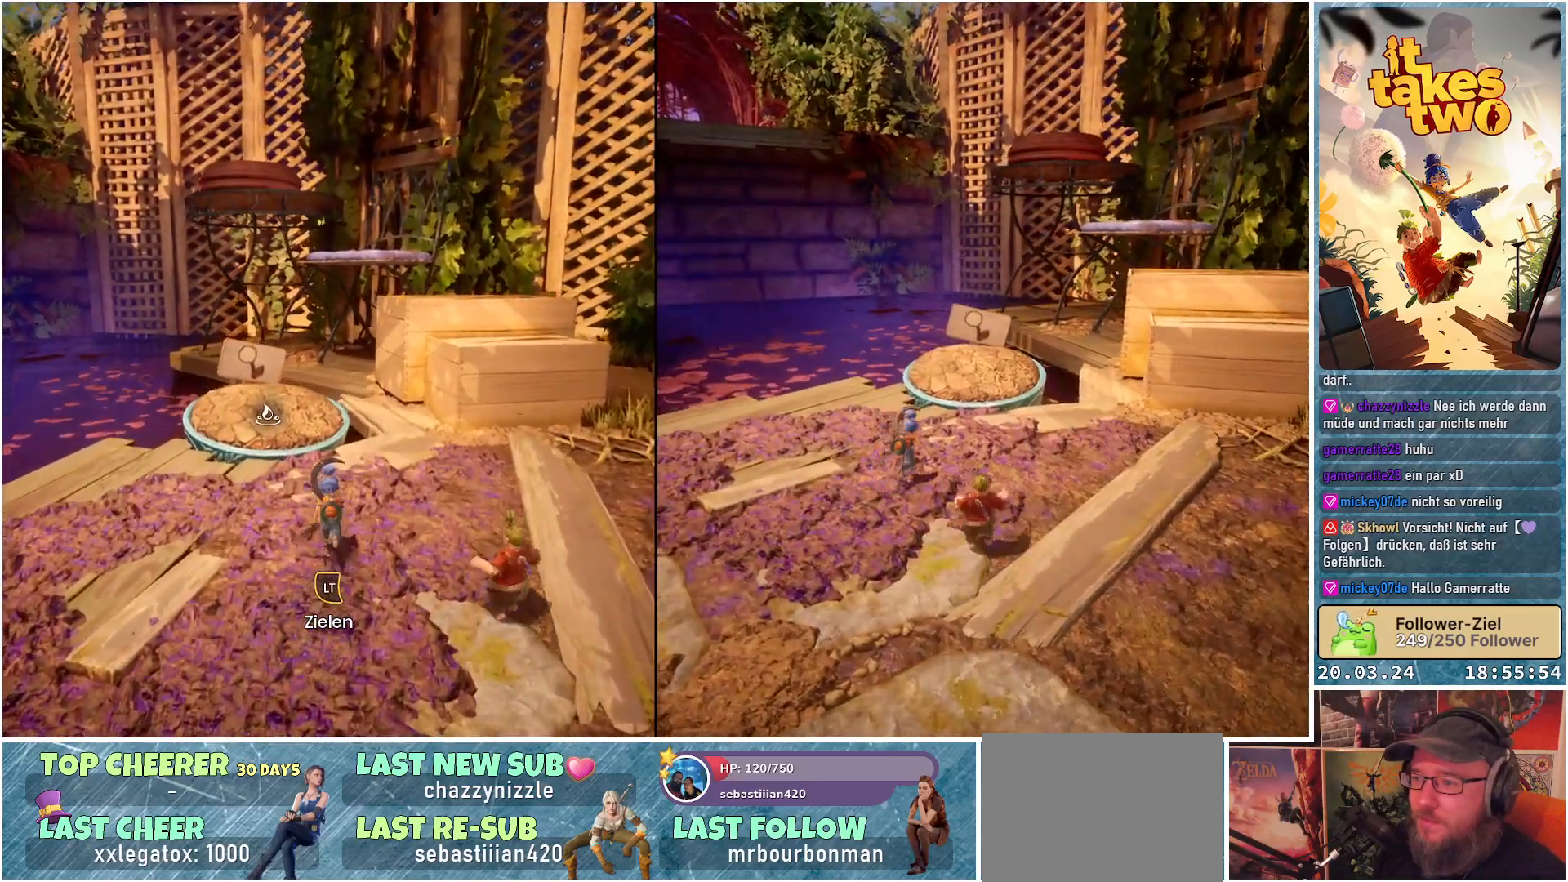
{"buttons": [], "left_stick": "up", "right_stick": "down-left", "events": []}
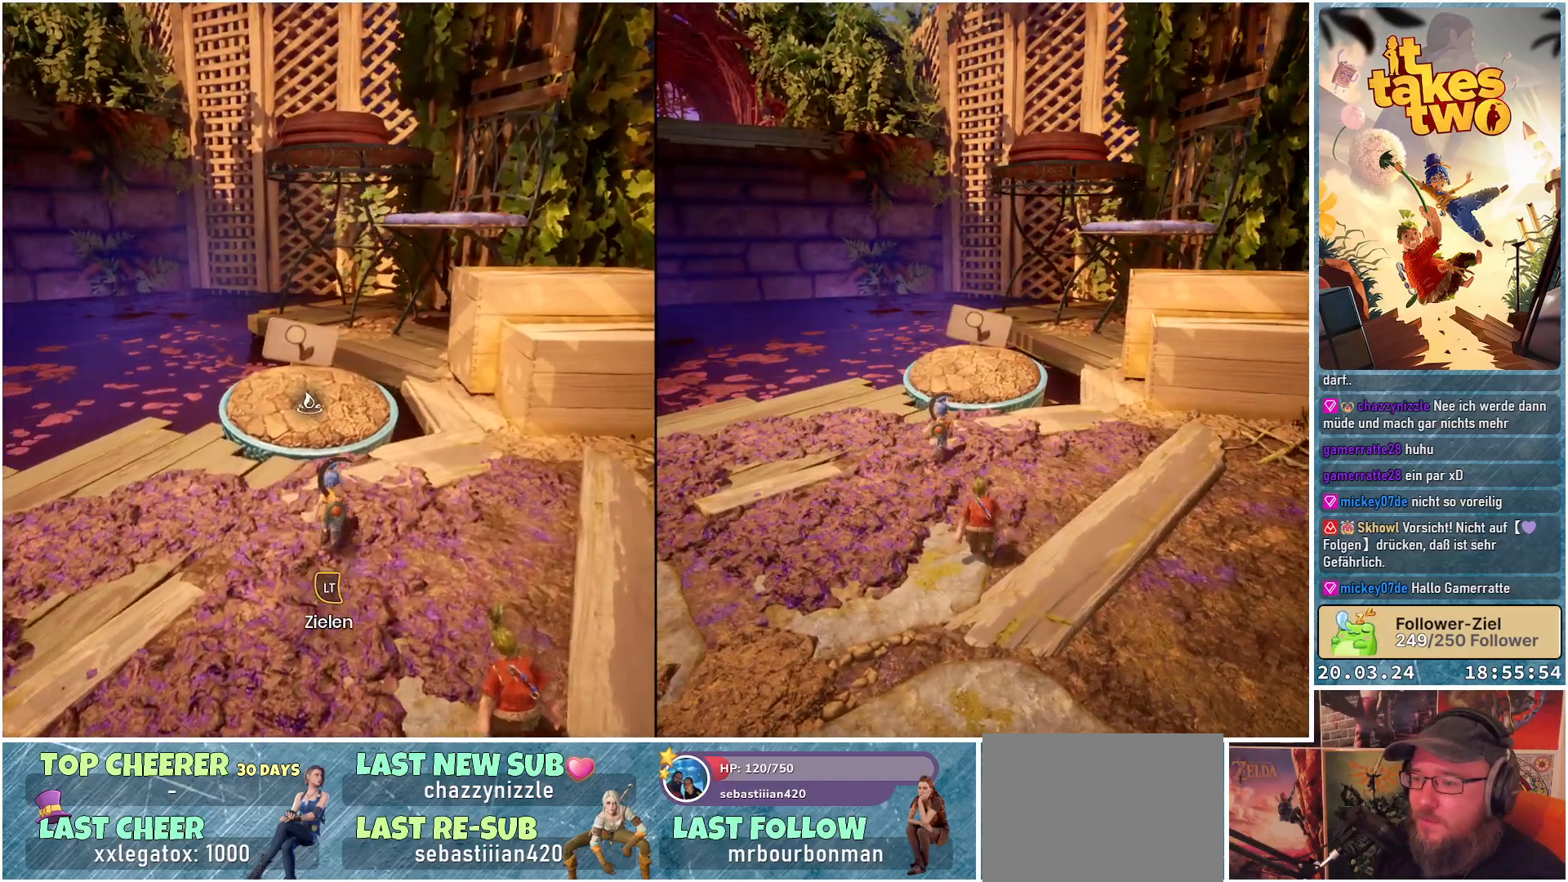
{"buttons": ["L2"], "left_stick": "center", "right_stick": "center", "events": [[300, "left_stick", "center"], [333, "right_stick", "center"], [400, "L2", "down"]]}